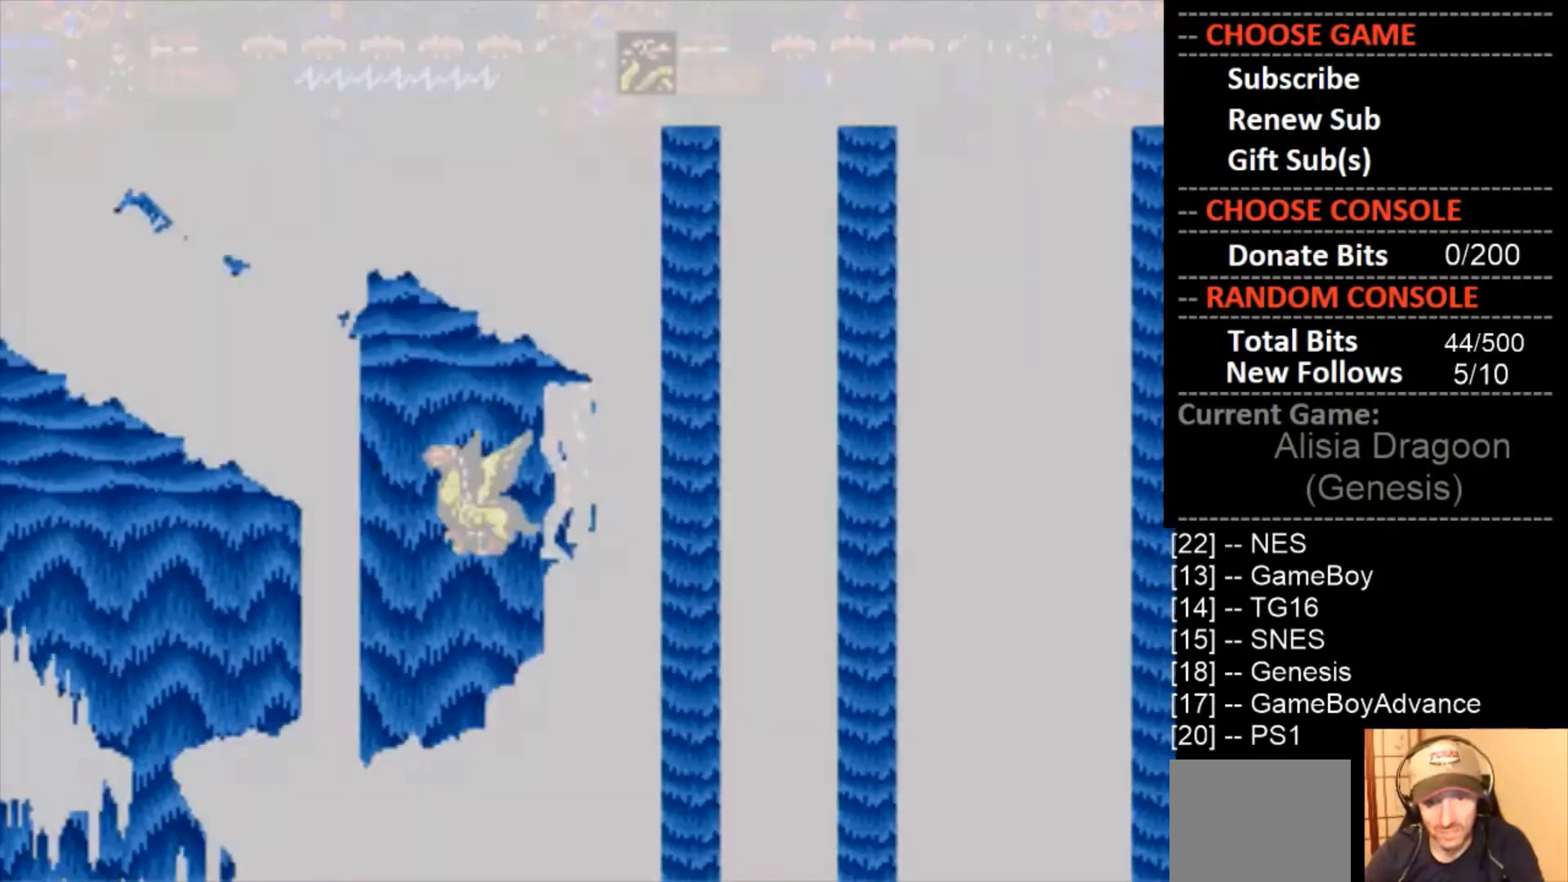
Gameplay with a controller (PlayStation layout); each line is a JSON object with the inputs held at the frame after it. "events" lists button and stick changes between this image and that frame as [ms after this image, input, new state], when the widget could be followed in between. Not read: left_stick right_stick.
{"buttons": [], "events": [[33, "CIRCLE", "down"], [100, "DPAD_RIGHT", "down"], [267, "CIRCLE", "up"], [467, "DPAD_RIGHT", "up"]]}
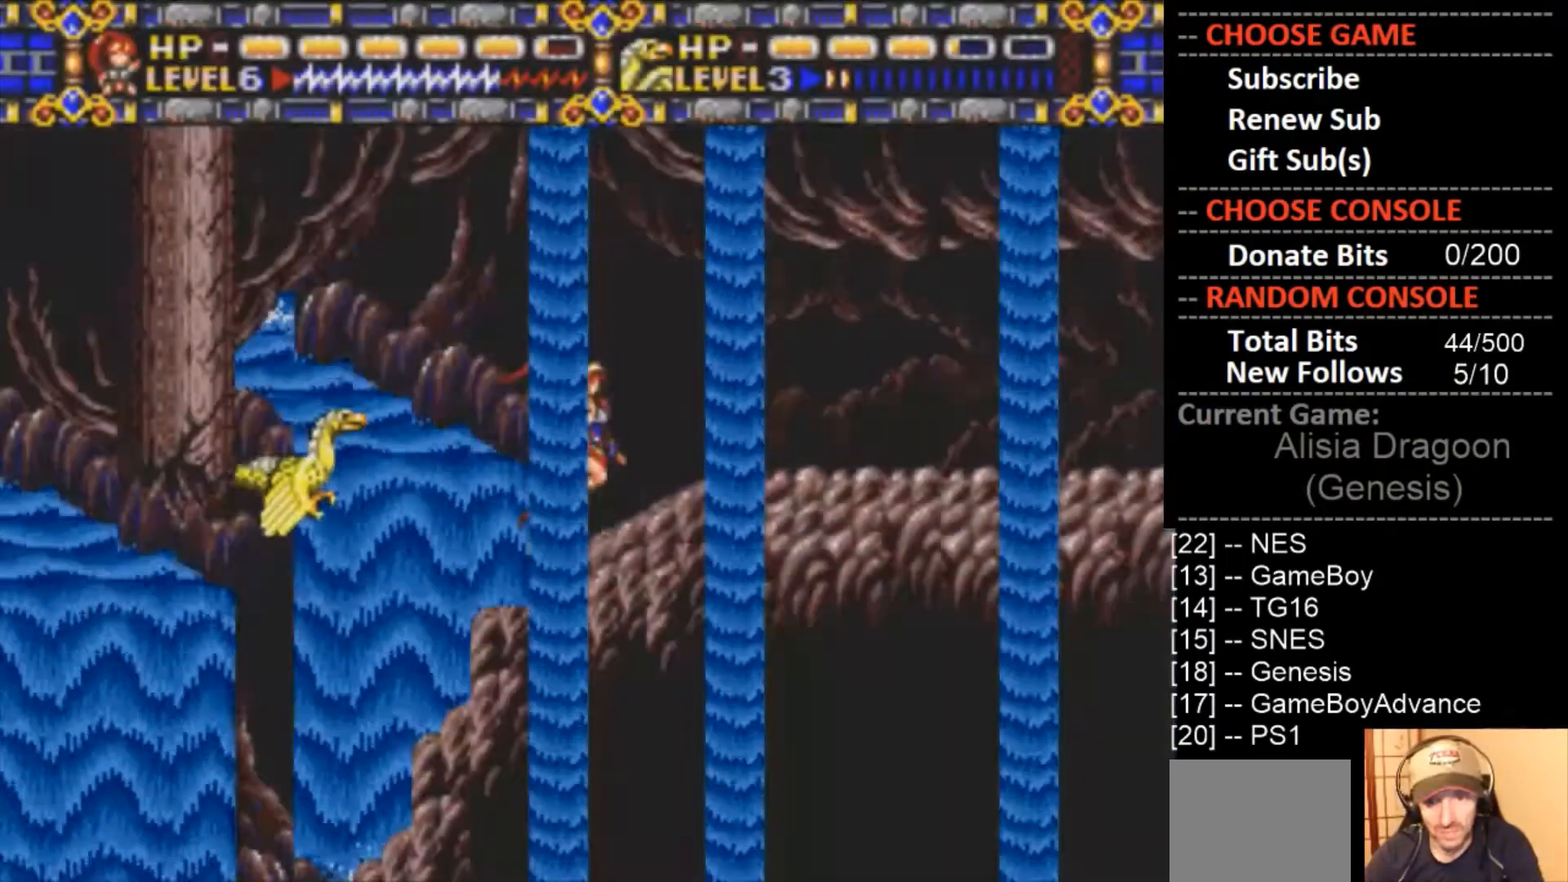
{"buttons": ["DPAD_RIGHT"], "events": [[267, "DPAD_RIGHT", "down"]]}
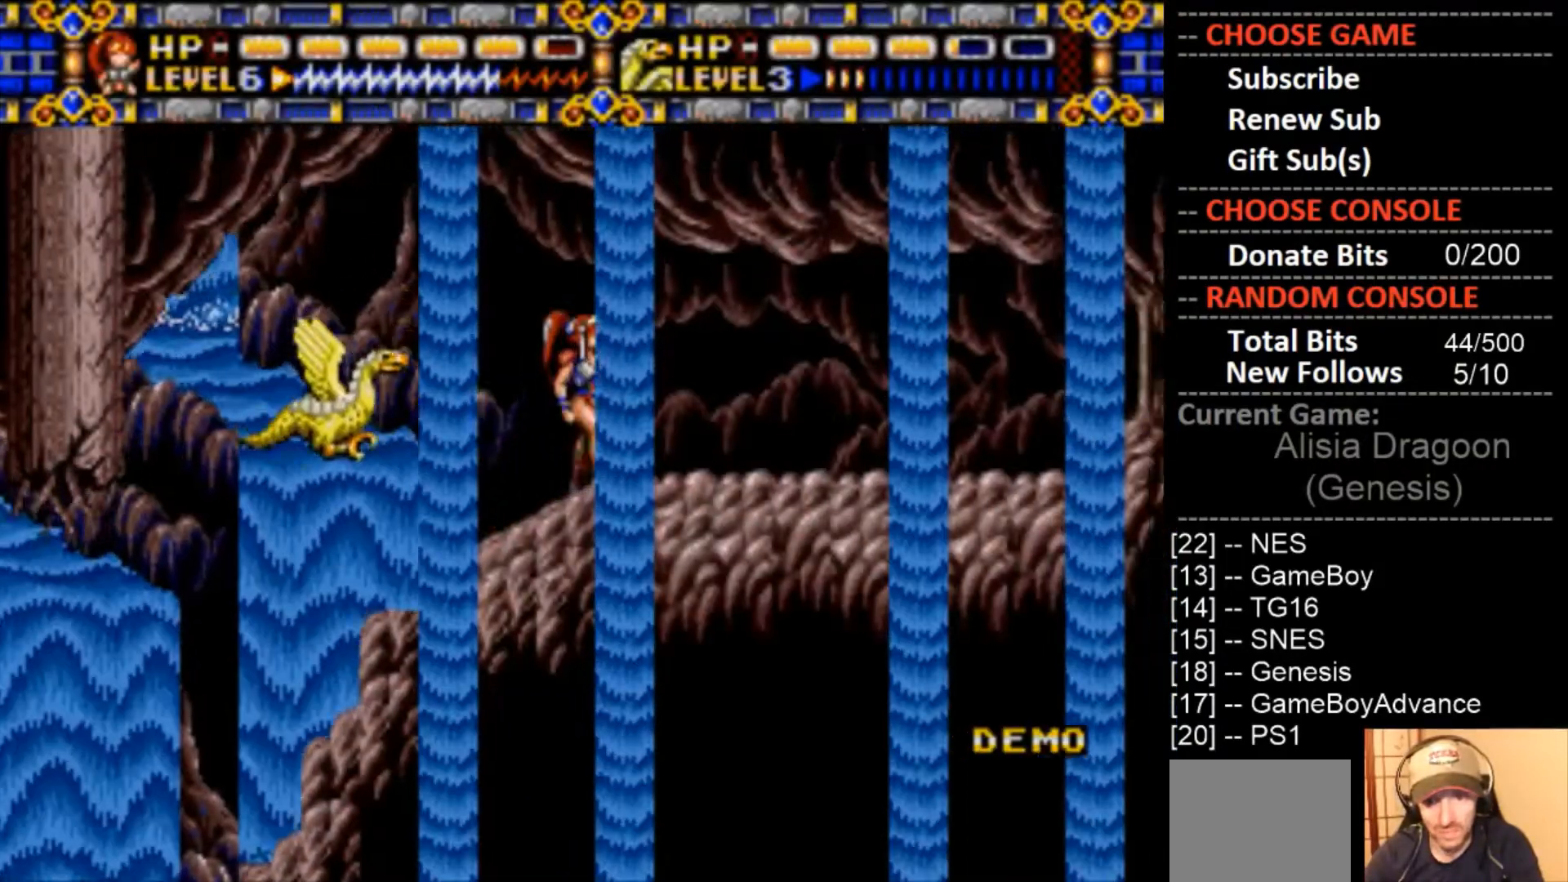
{"buttons": ["DPAD_RIGHT"], "events": []}
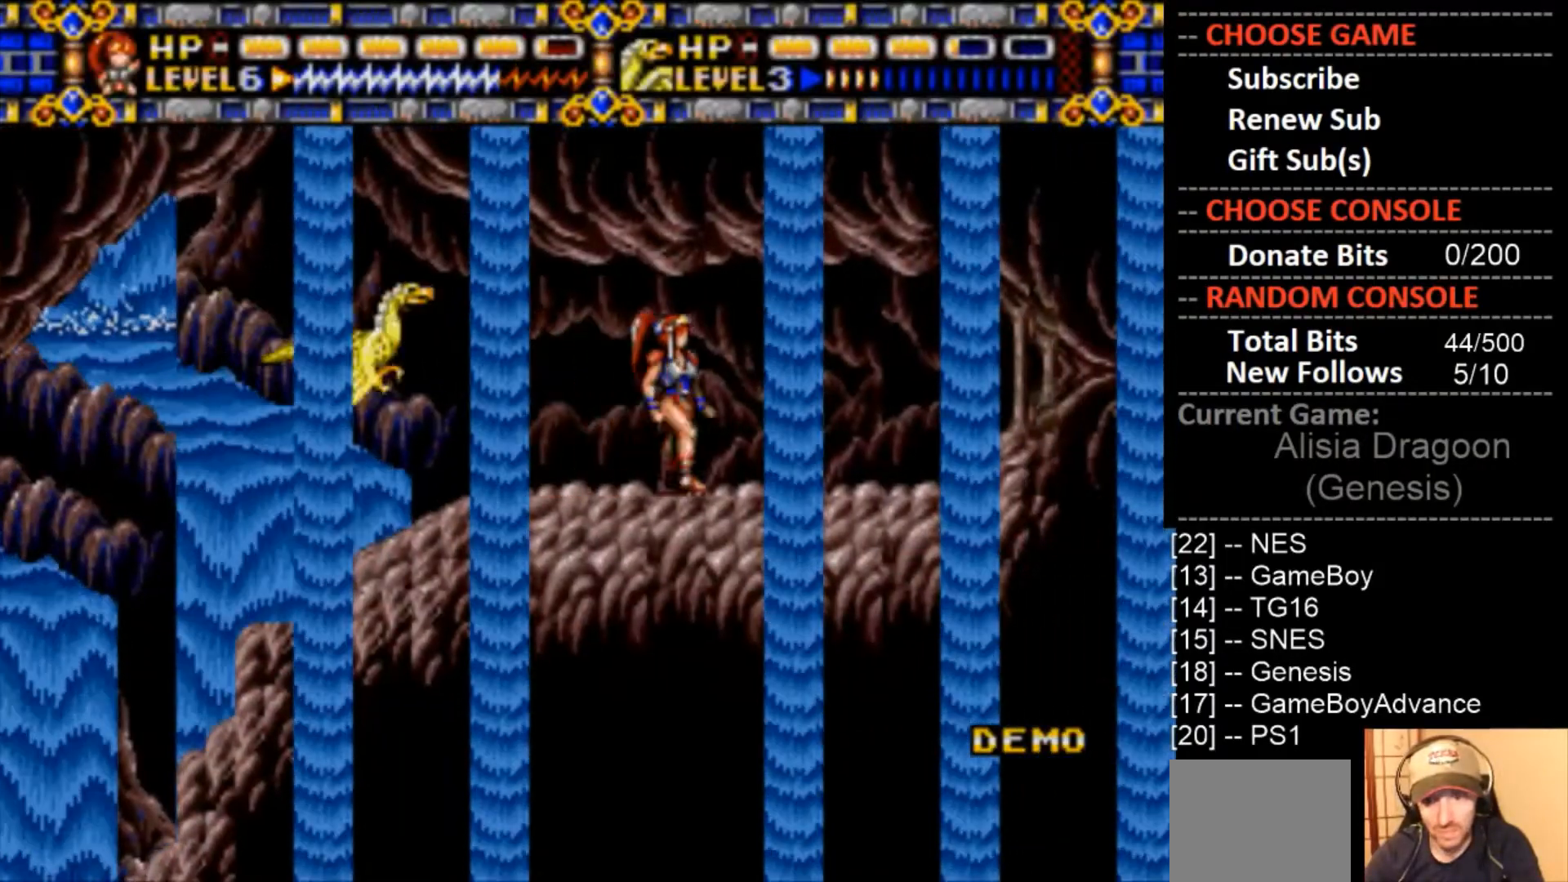
{"buttons": ["DPAD_RIGHT"], "events": []}
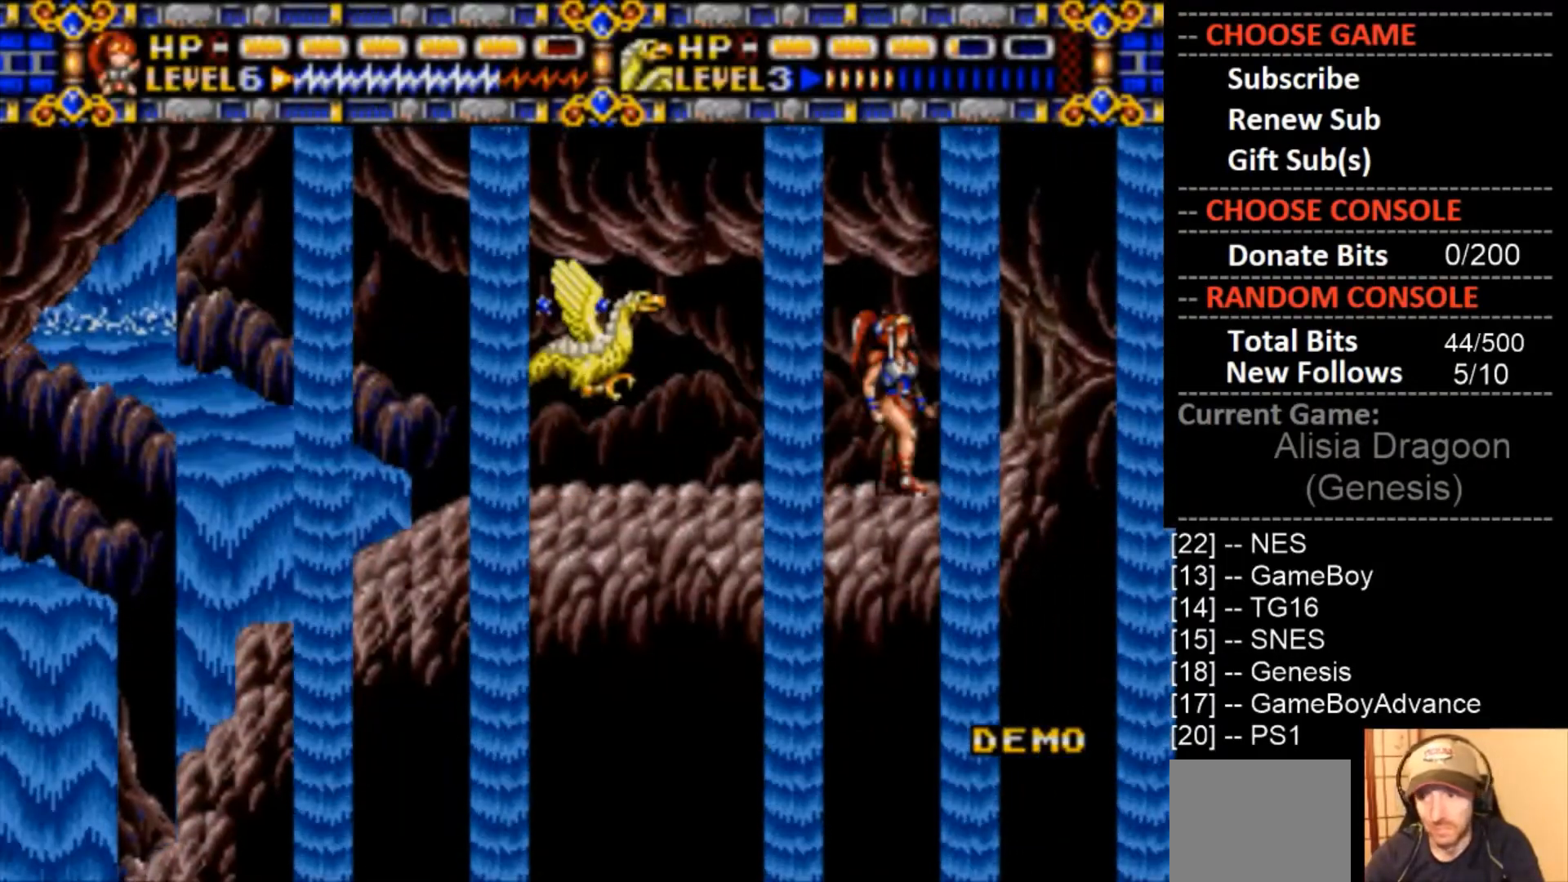
{"buttons": ["DPAD_RIGHT"], "events": []}
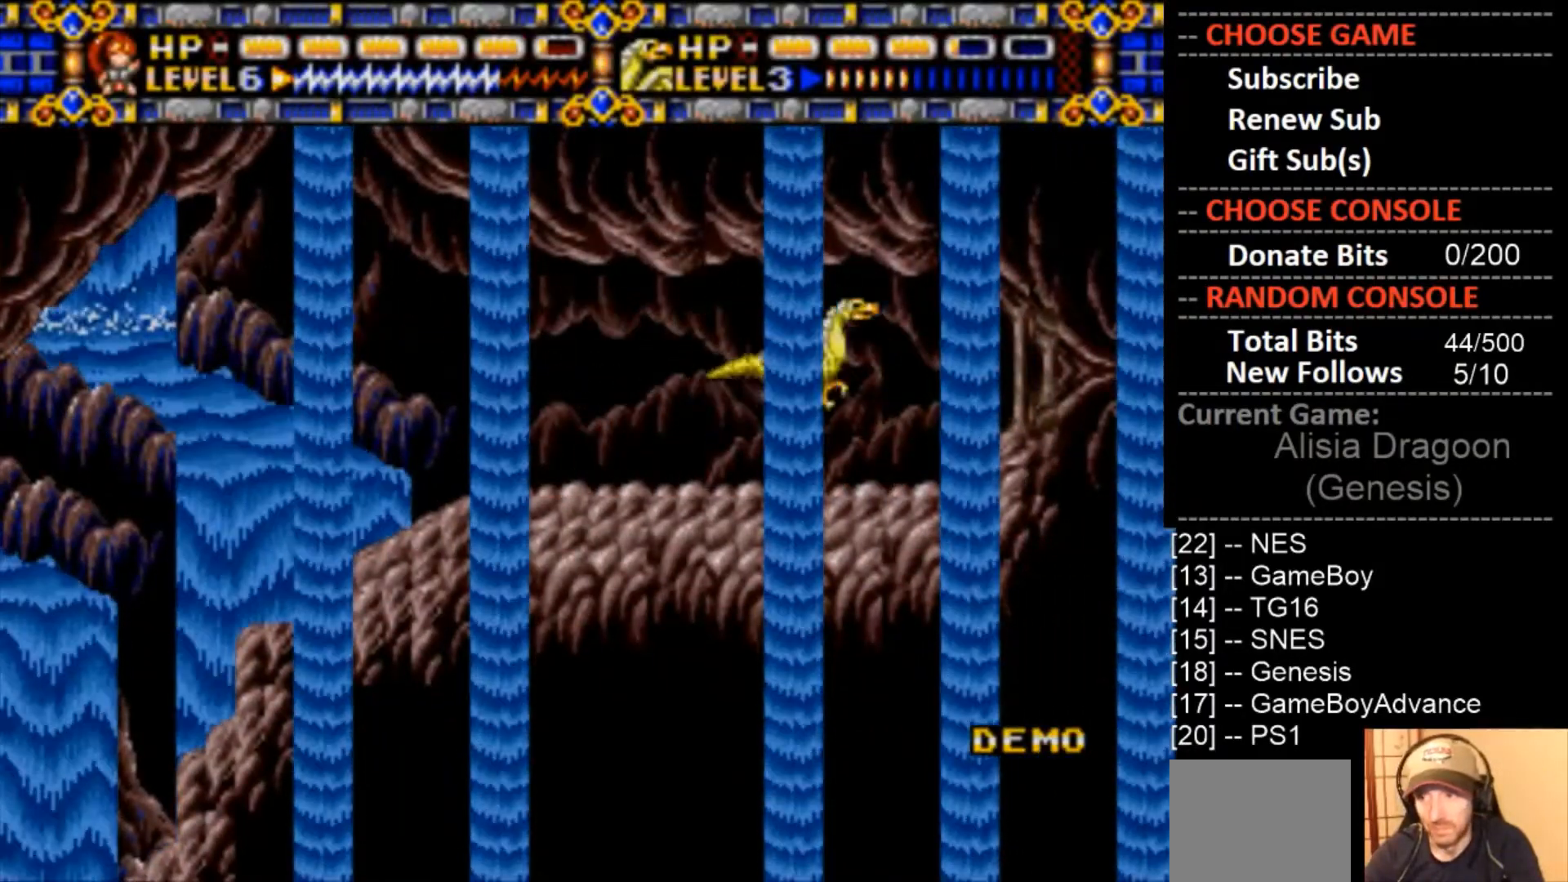
{"buttons": ["DPAD_RIGHT"], "events": []}
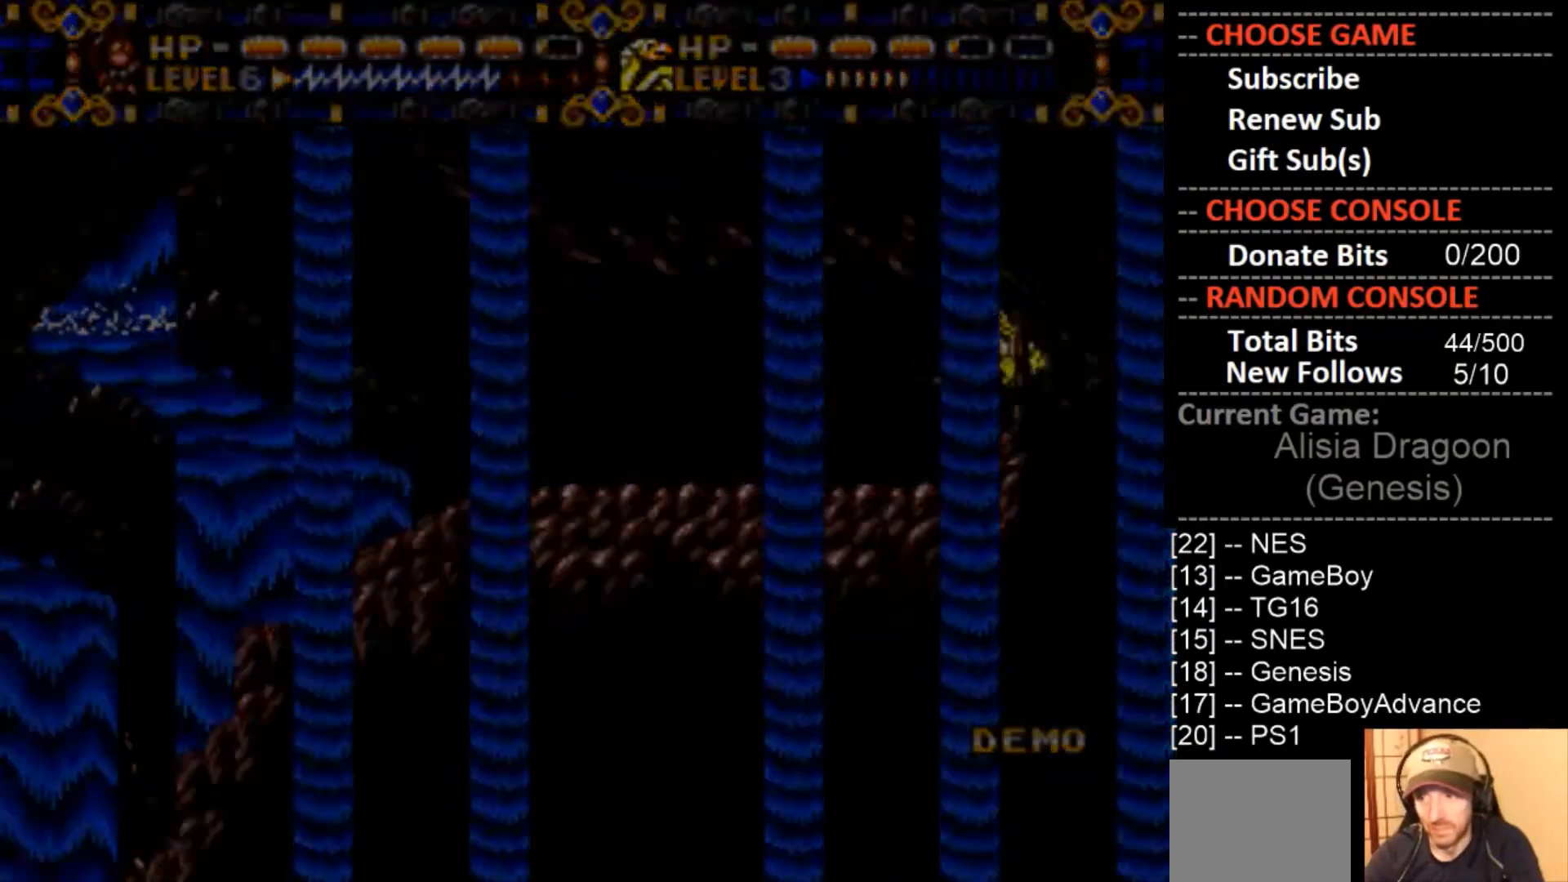
{"buttons": [], "events": [[367, "DPAD_RIGHT", "up"]]}
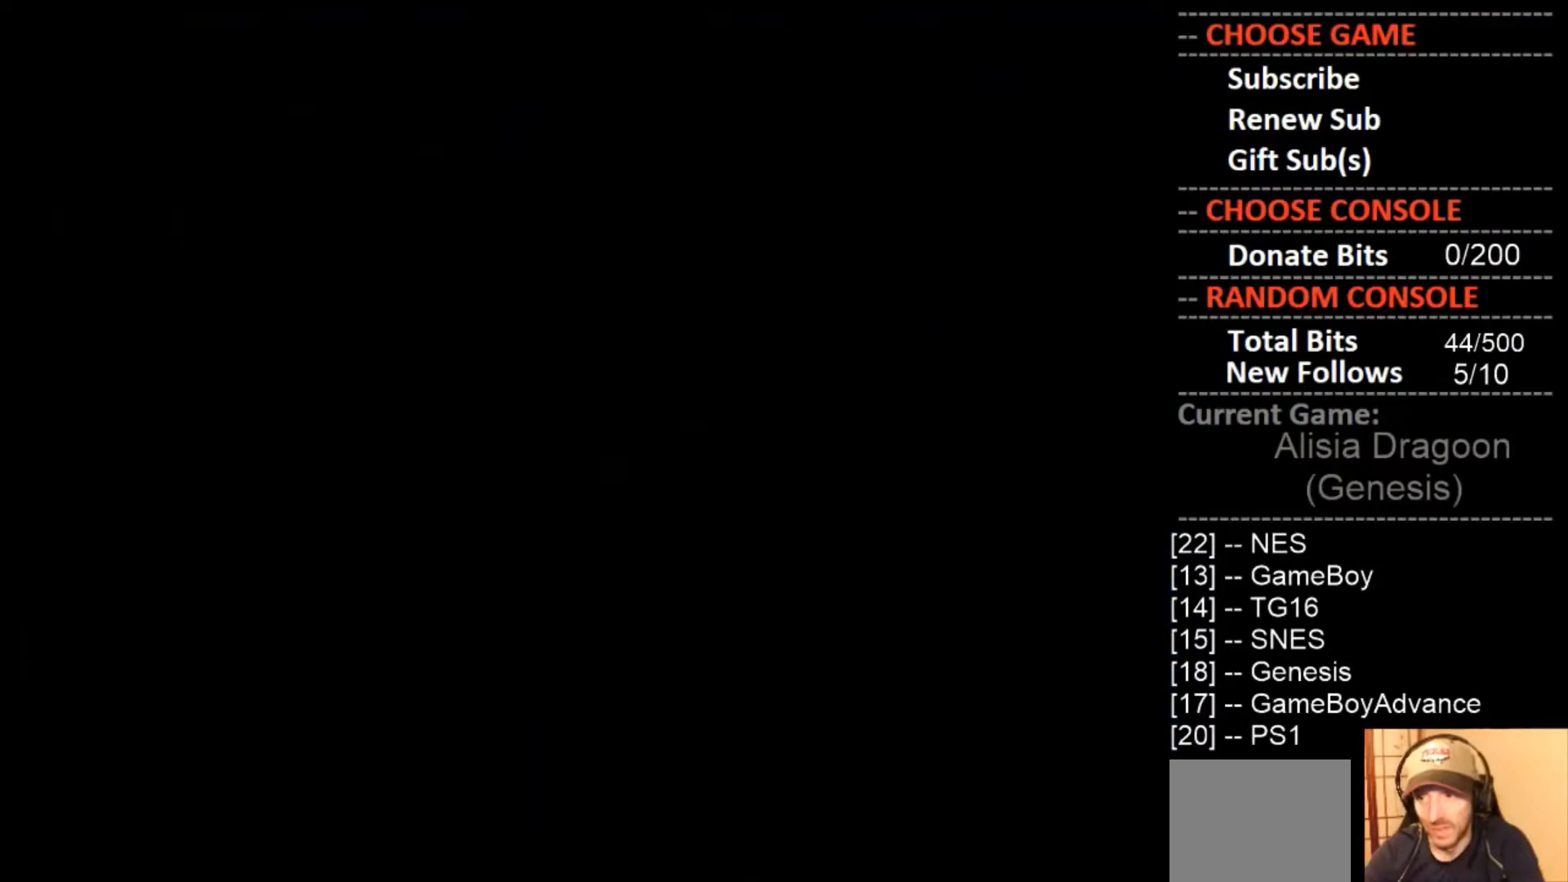
{"buttons": [], "events": []}
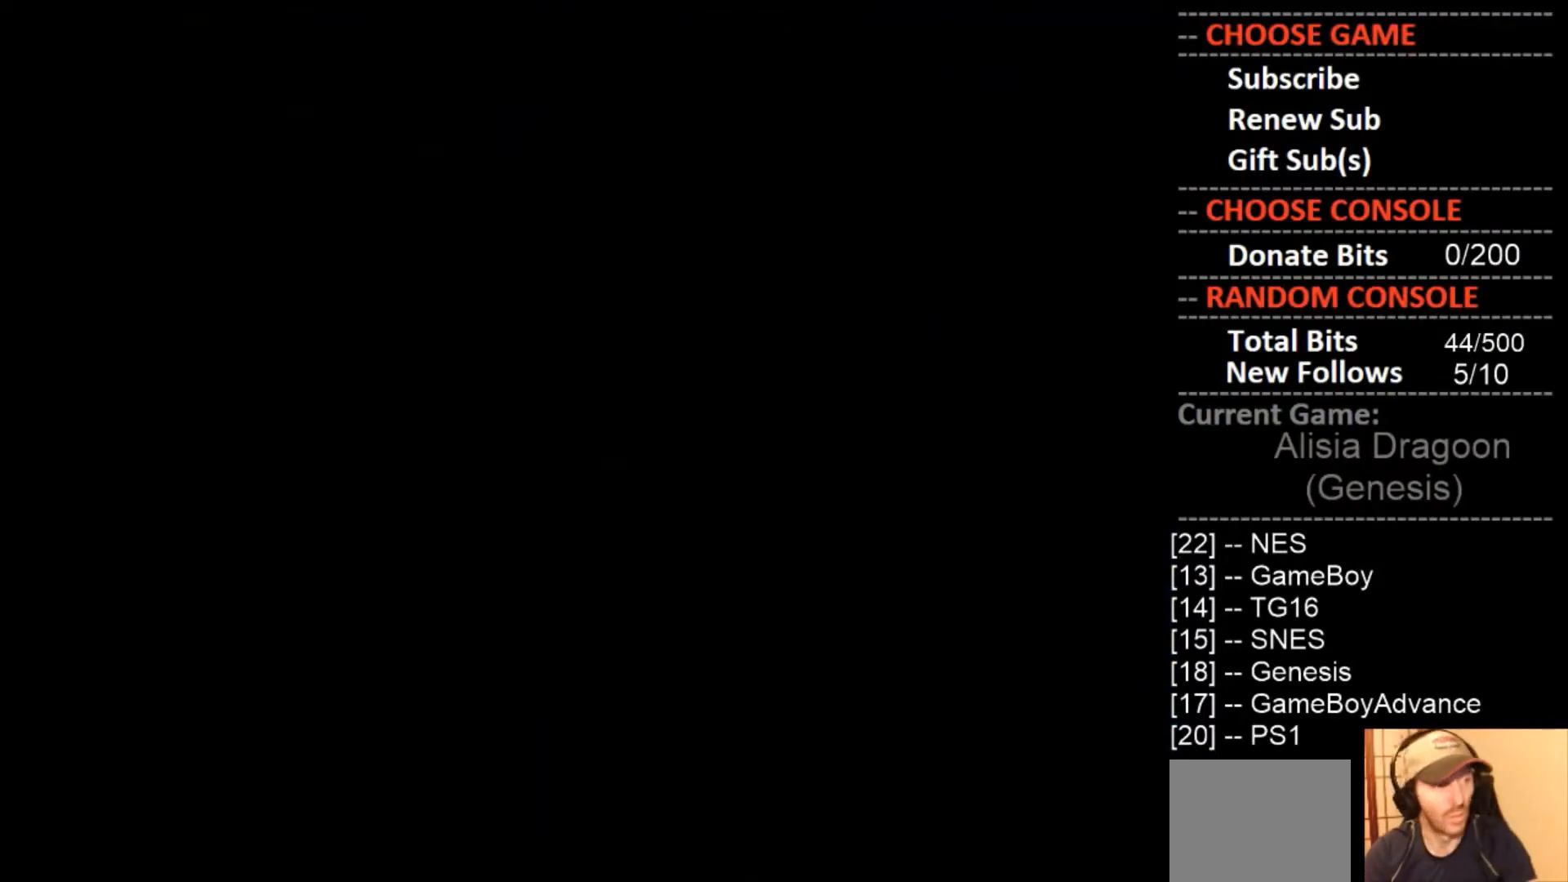
{"buttons": [], "events": []}
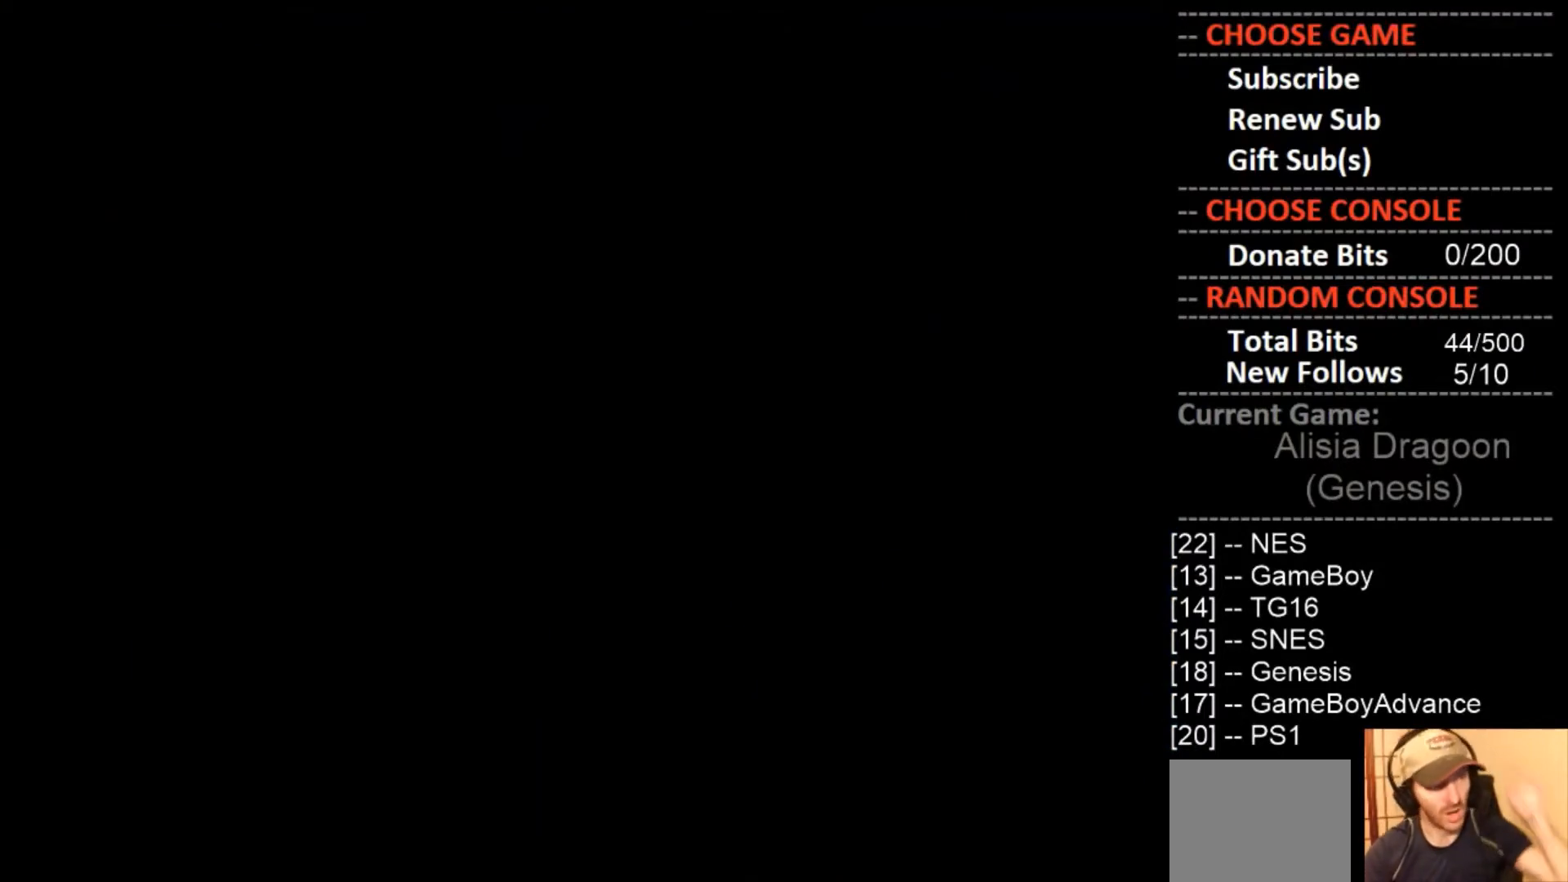
{"buttons": [], "events": []}
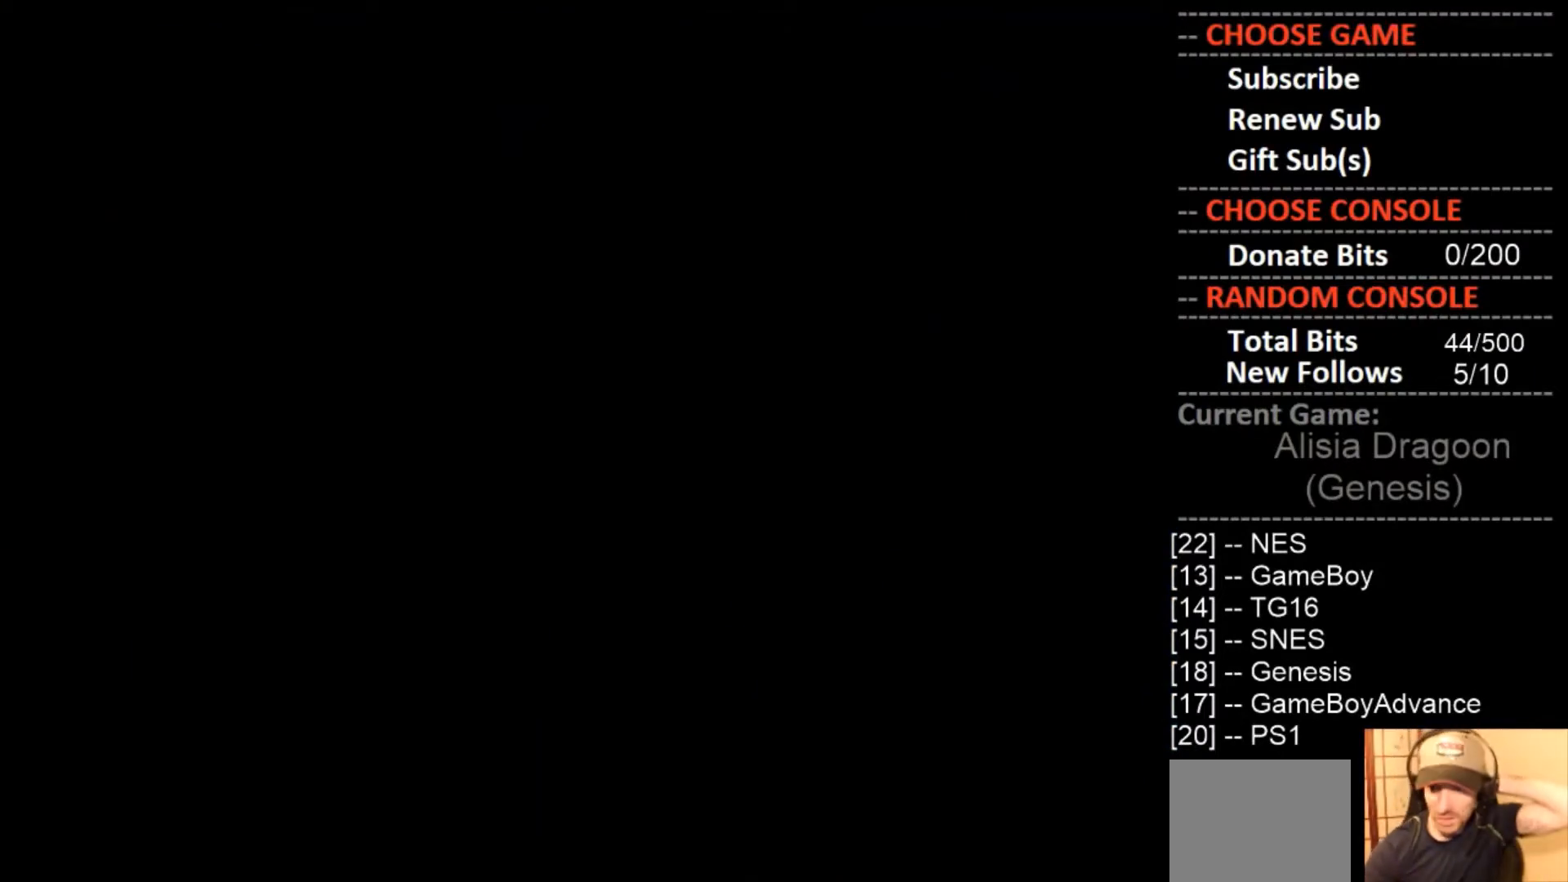
{"buttons": [], "events": []}
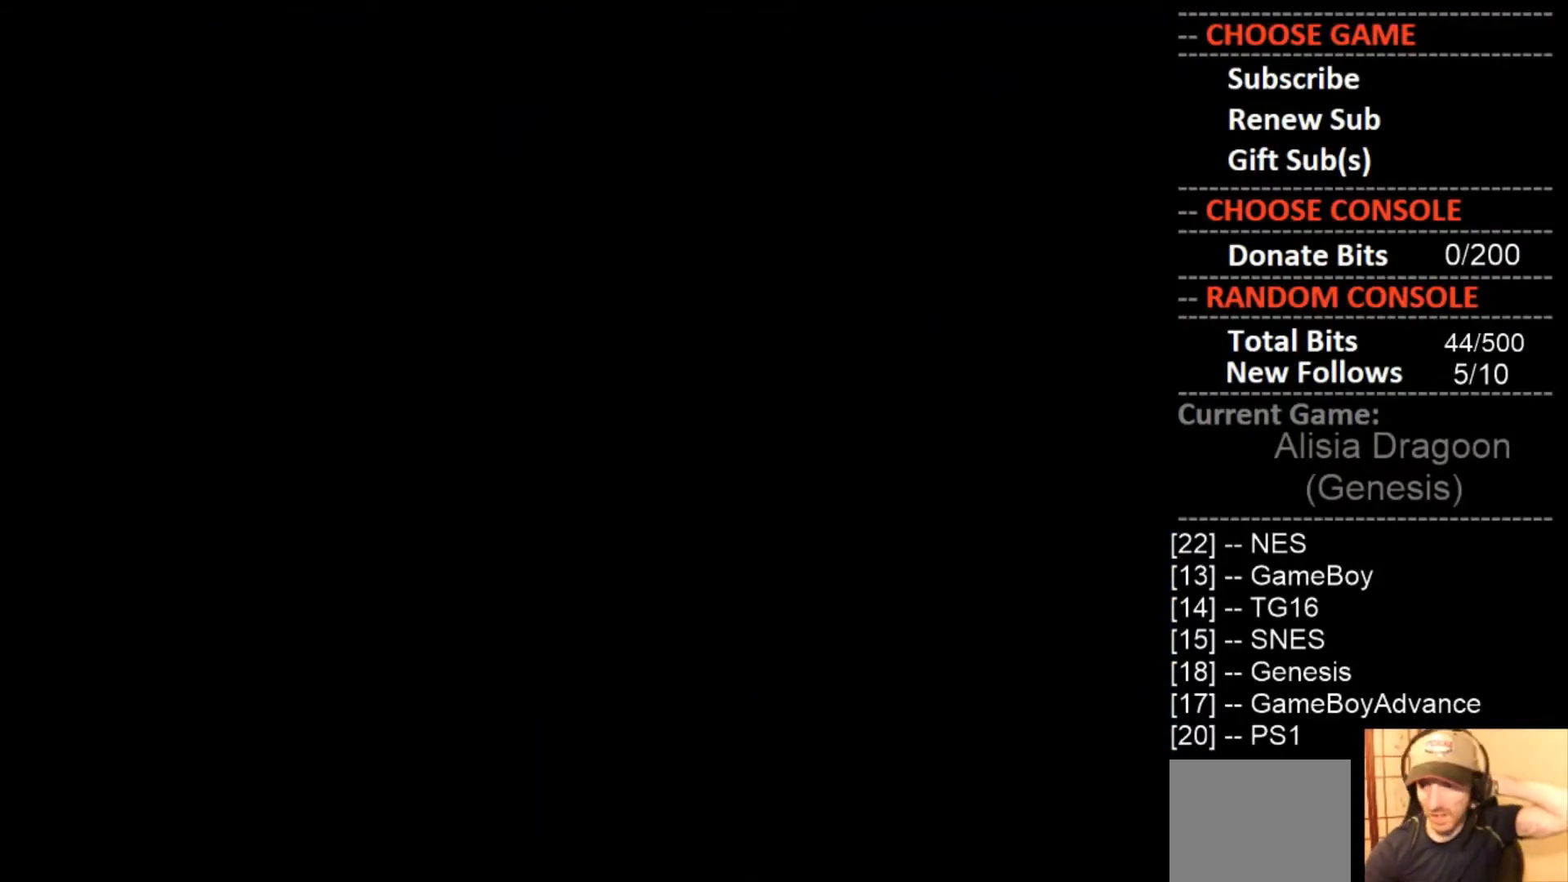
{"buttons": [], "events": []}
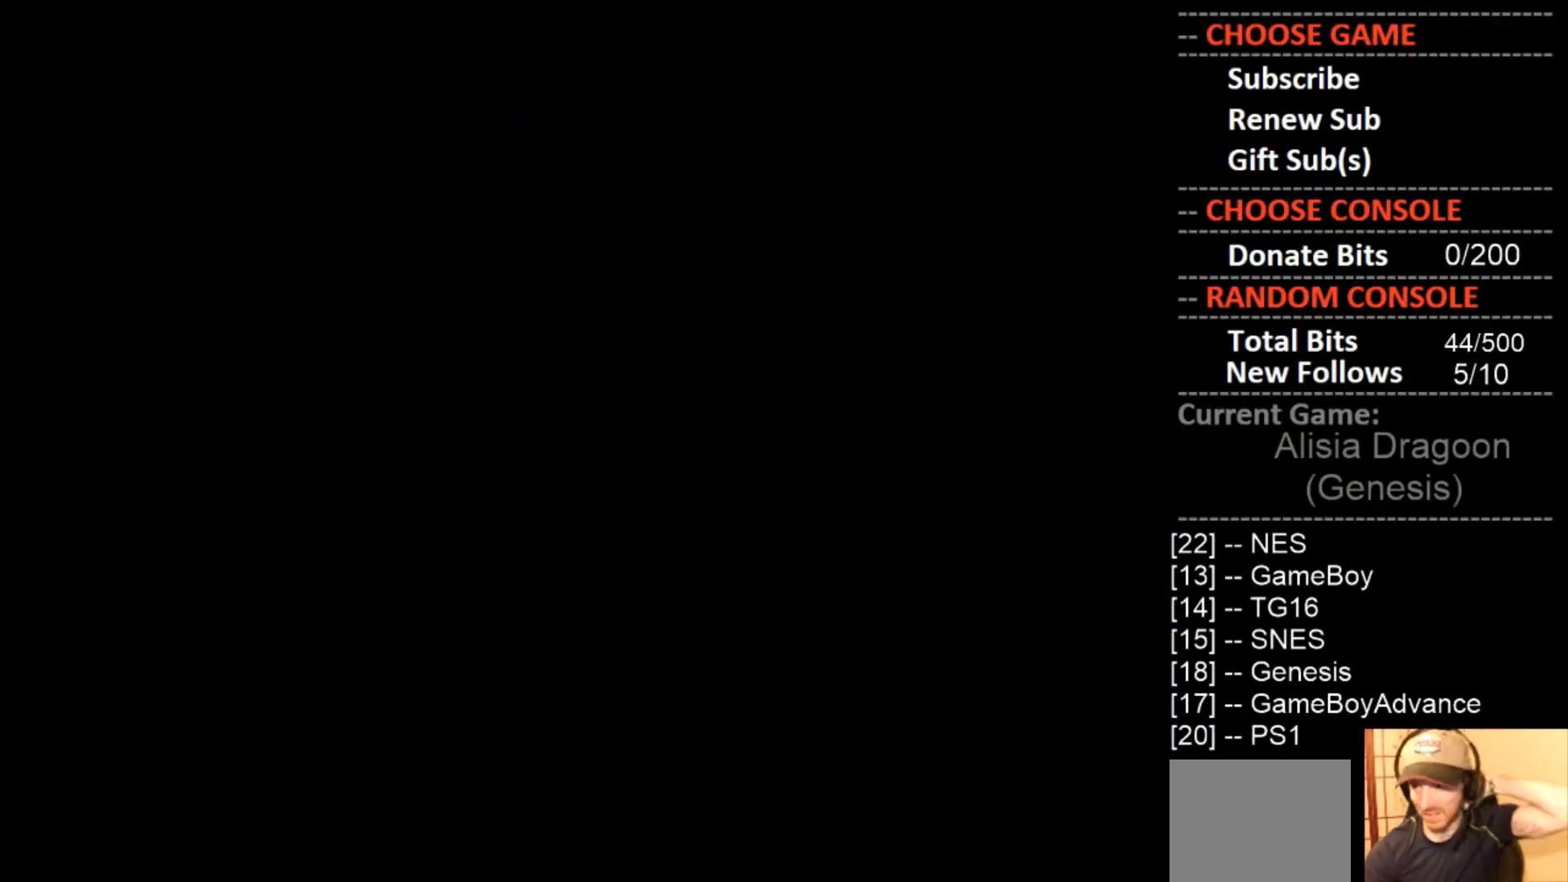
{"buttons": [], "events": []}
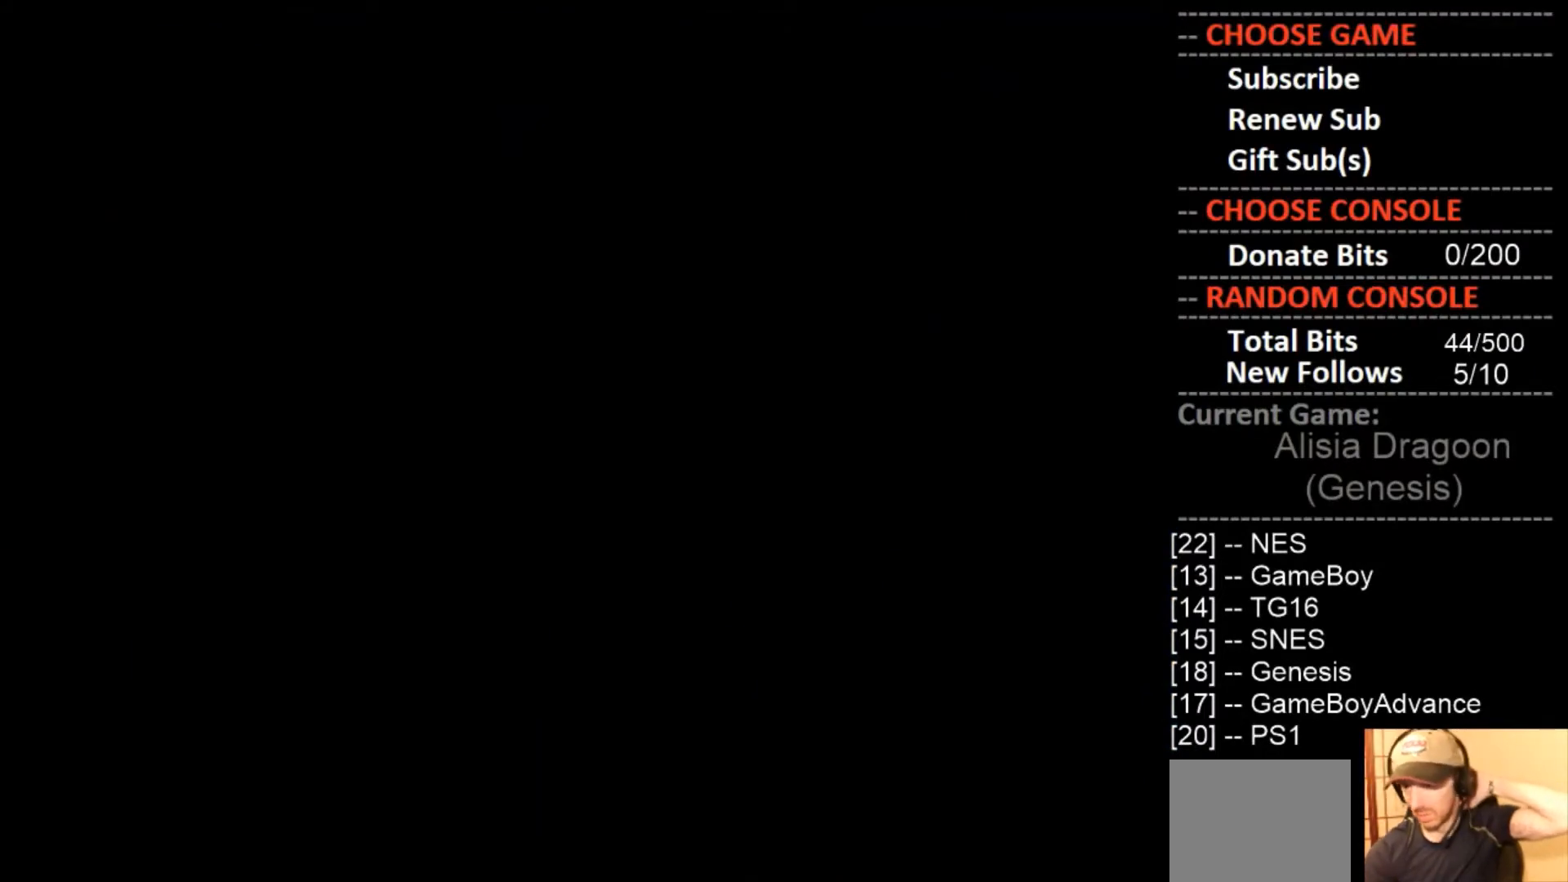
{"buttons": [], "events": []}
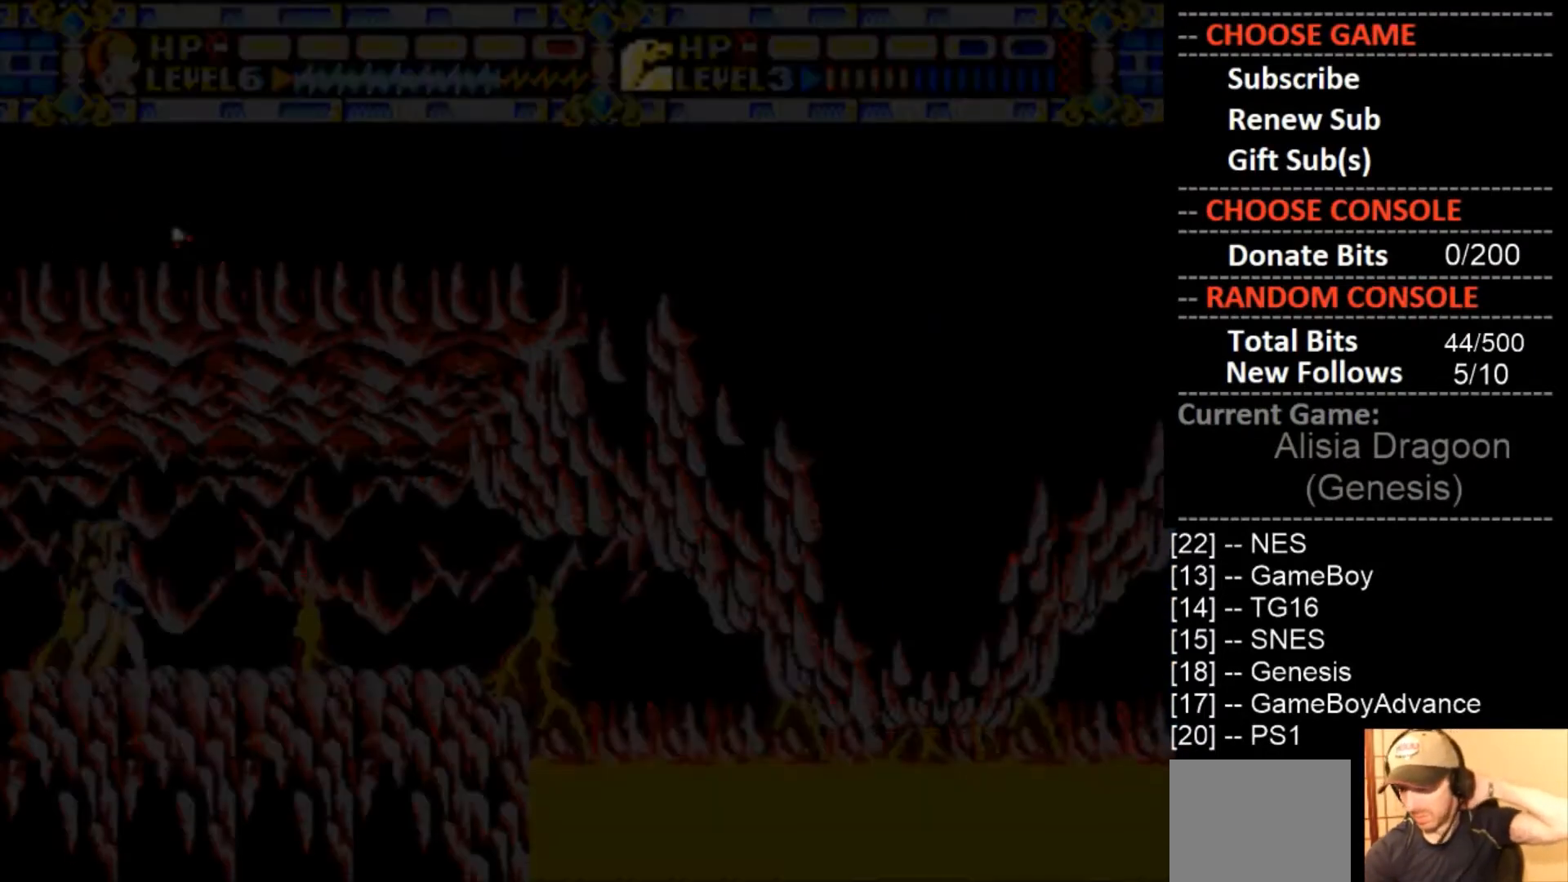
{"buttons": [], "events": []}
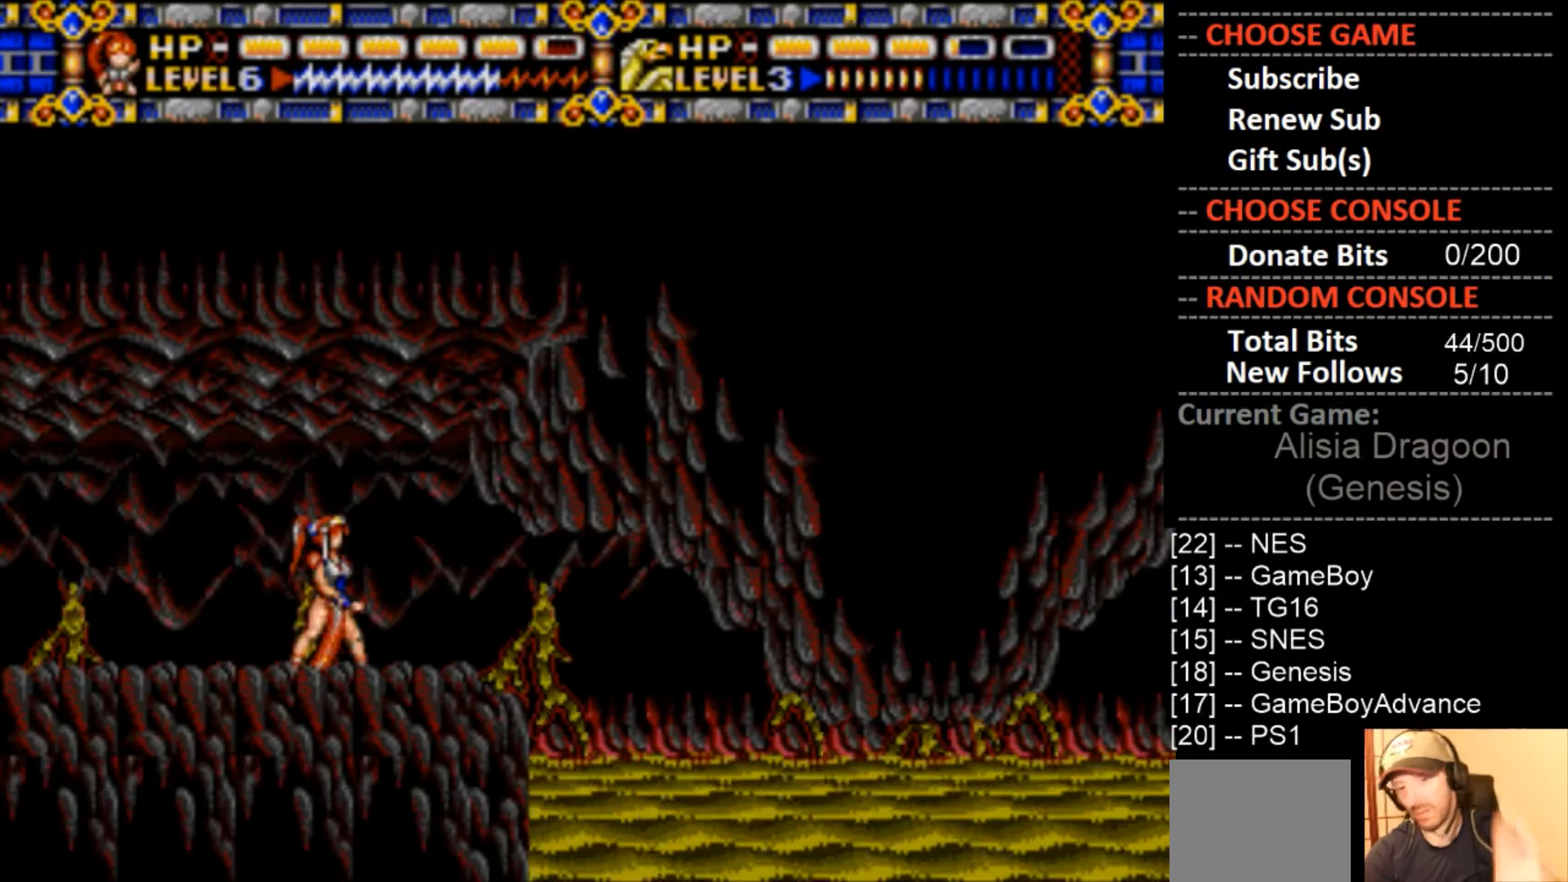
{"buttons": [], "events": []}
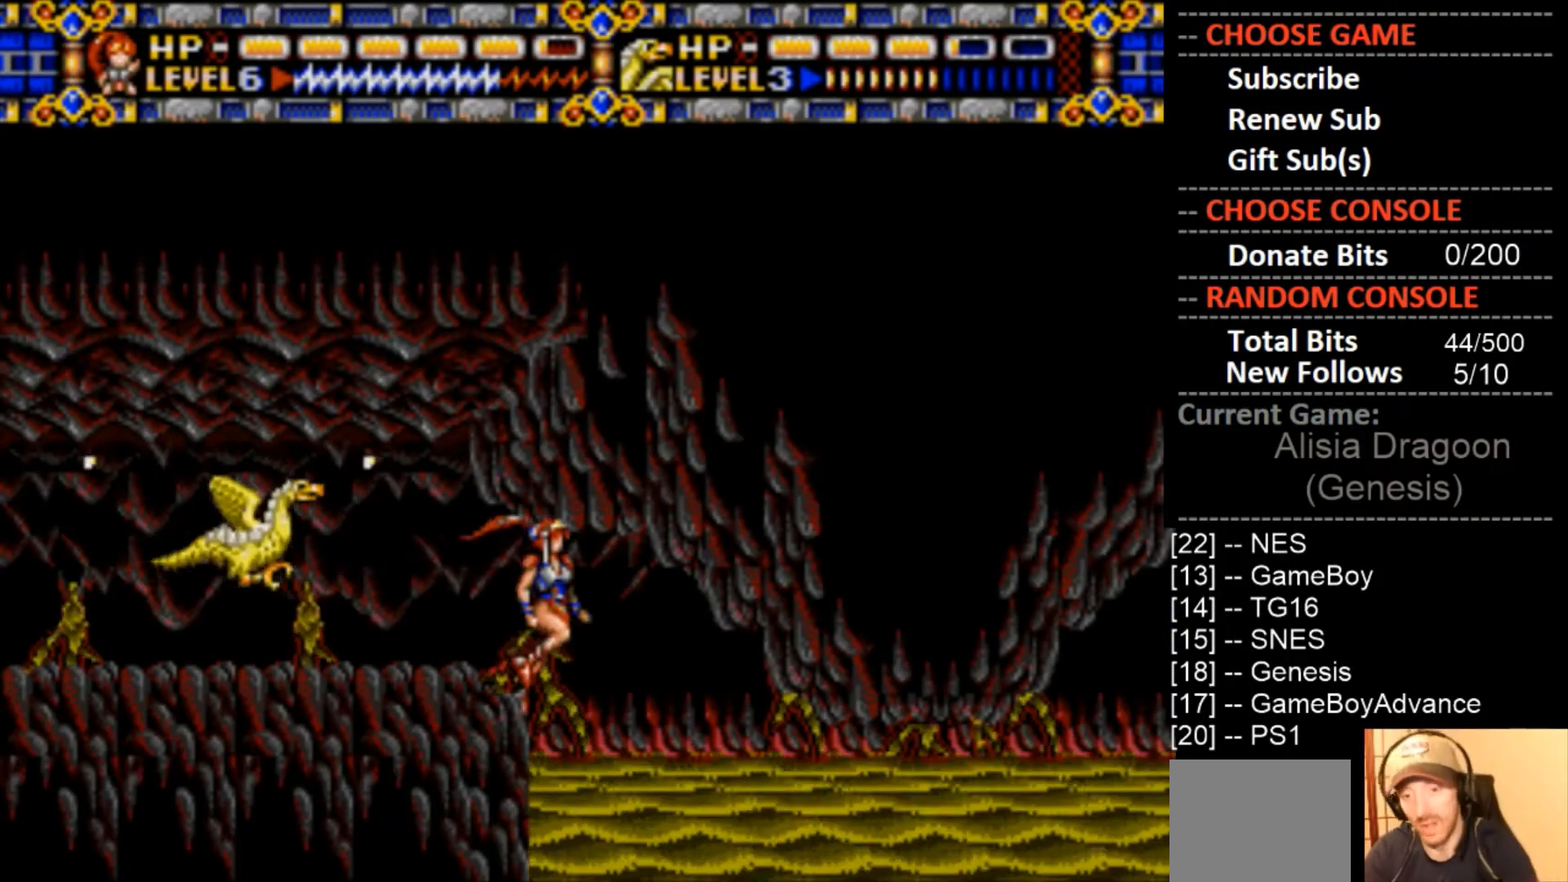
{"buttons": [], "events": []}
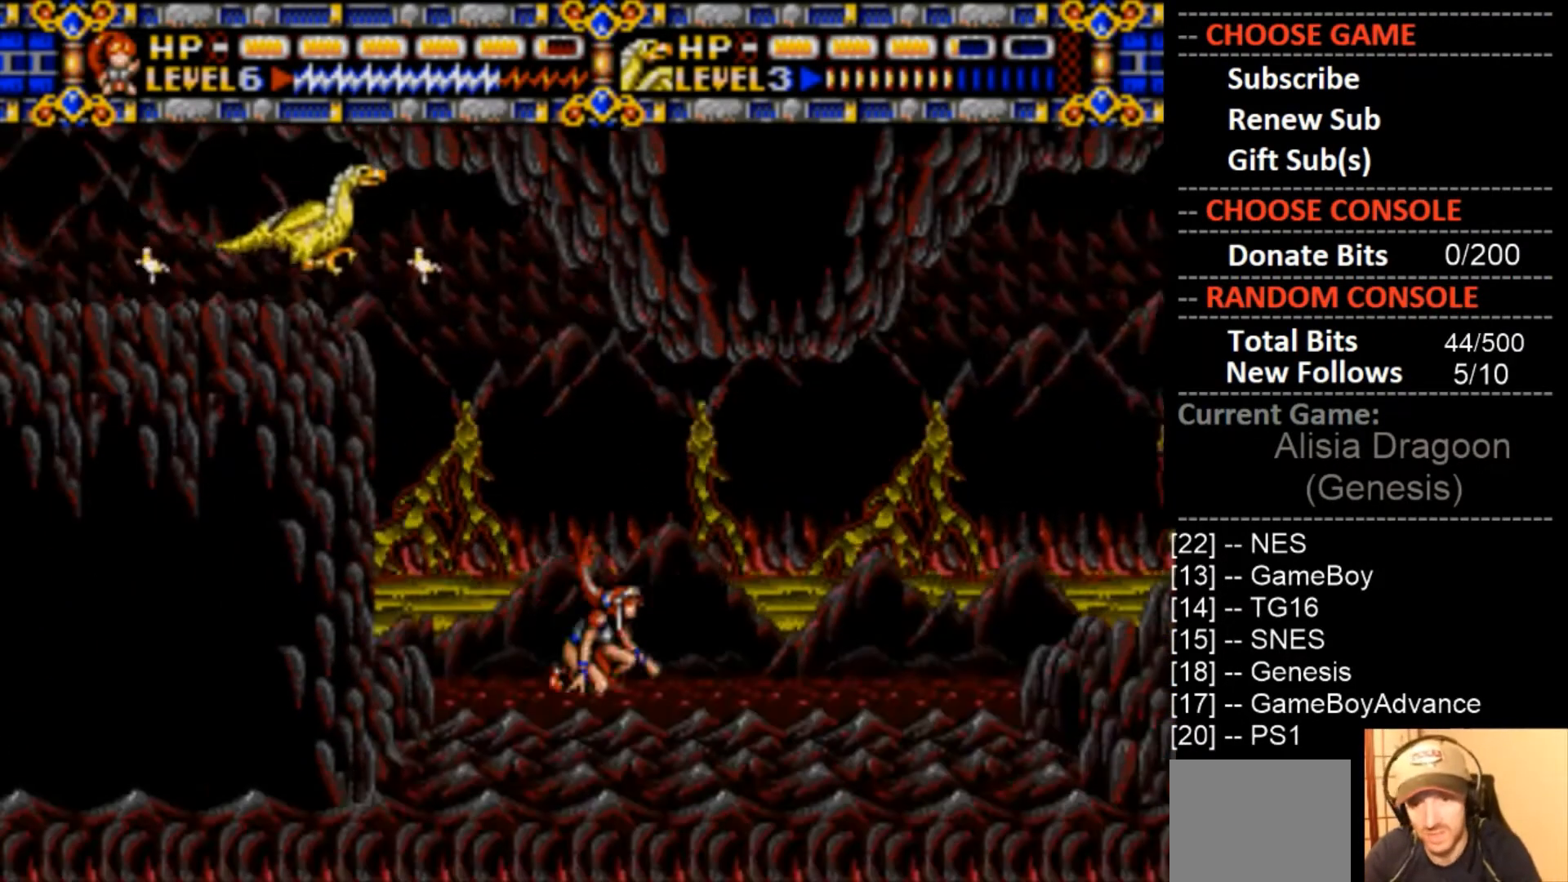
{"buttons": ["DPAD_RIGHT"], "events": [[367, "DPAD_RIGHT", "down"]]}
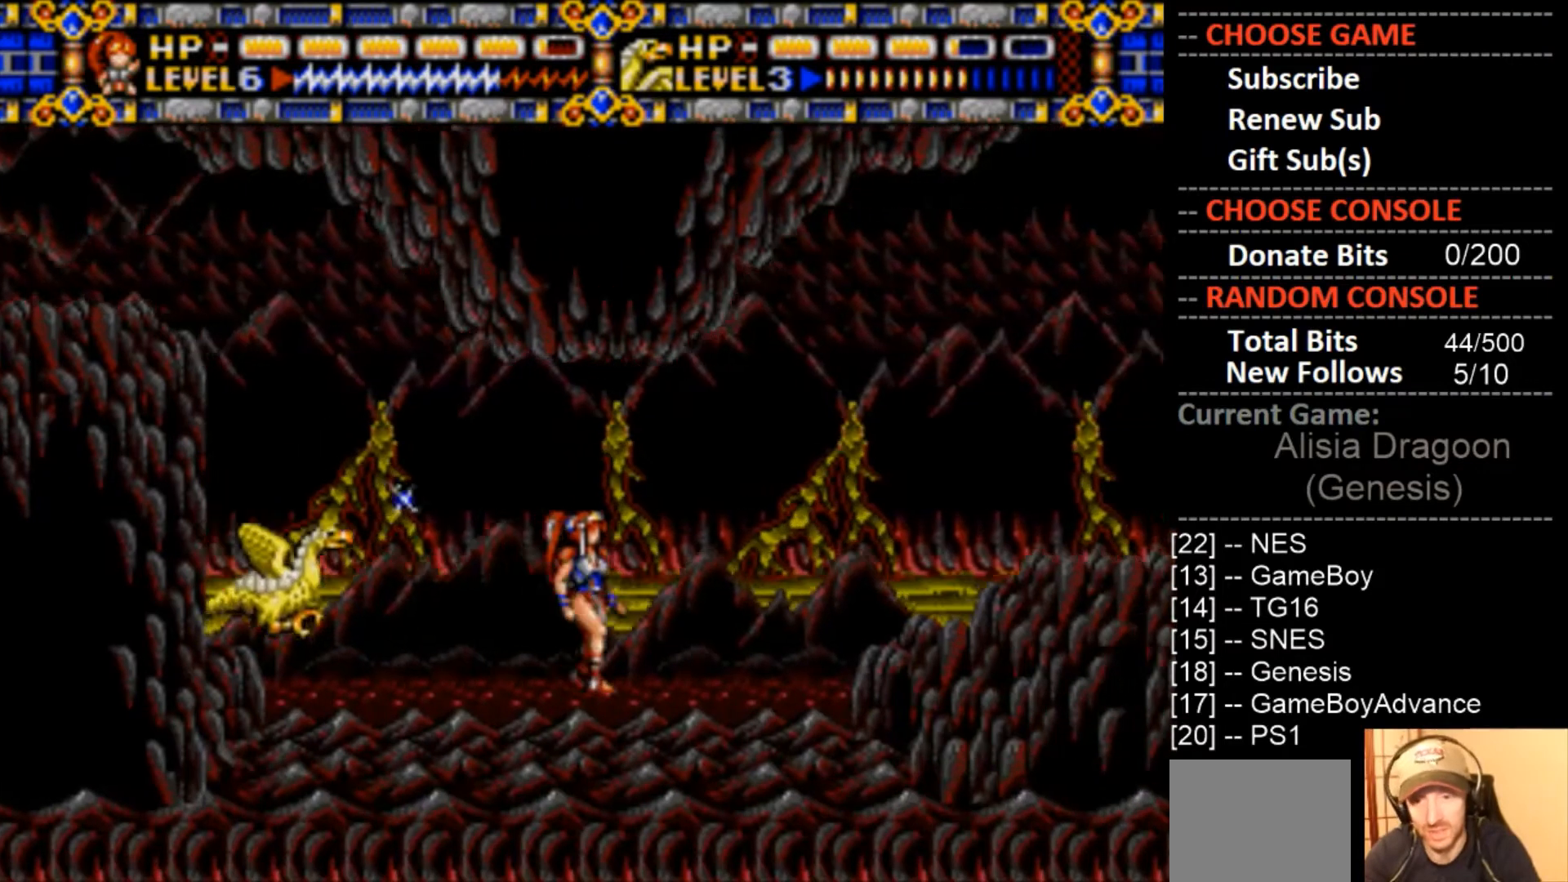
{"buttons": [], "events": [[67, "DPAD_RIGHT", "up"]]}
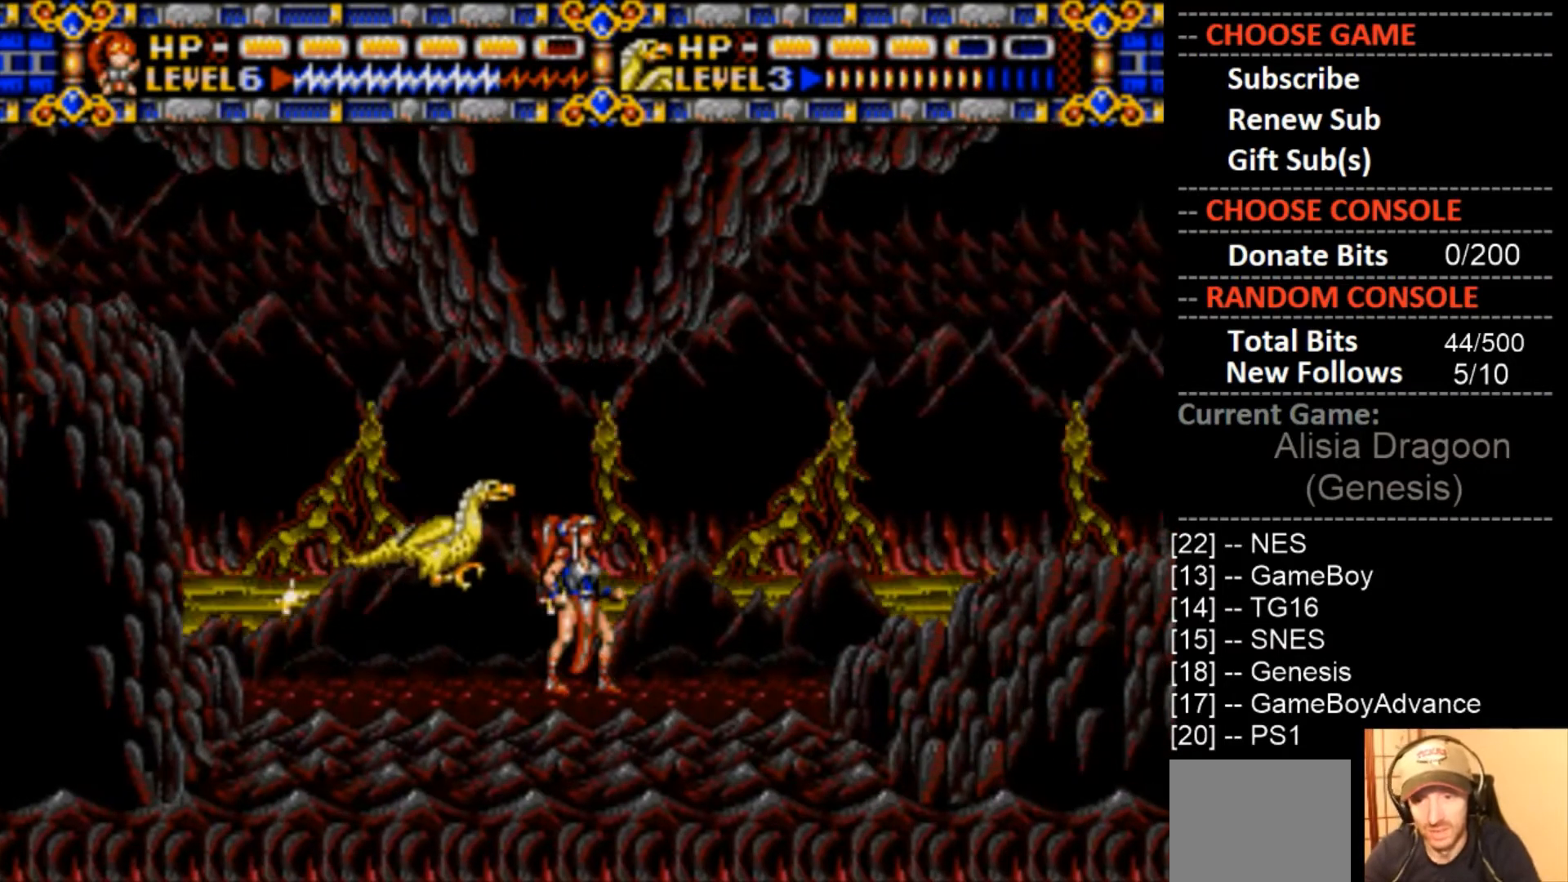
{"buttons": [], "events": [[33, "DPAD_RIGHT", "down"], [400, "DPAD_RIGHT", "up"]]}
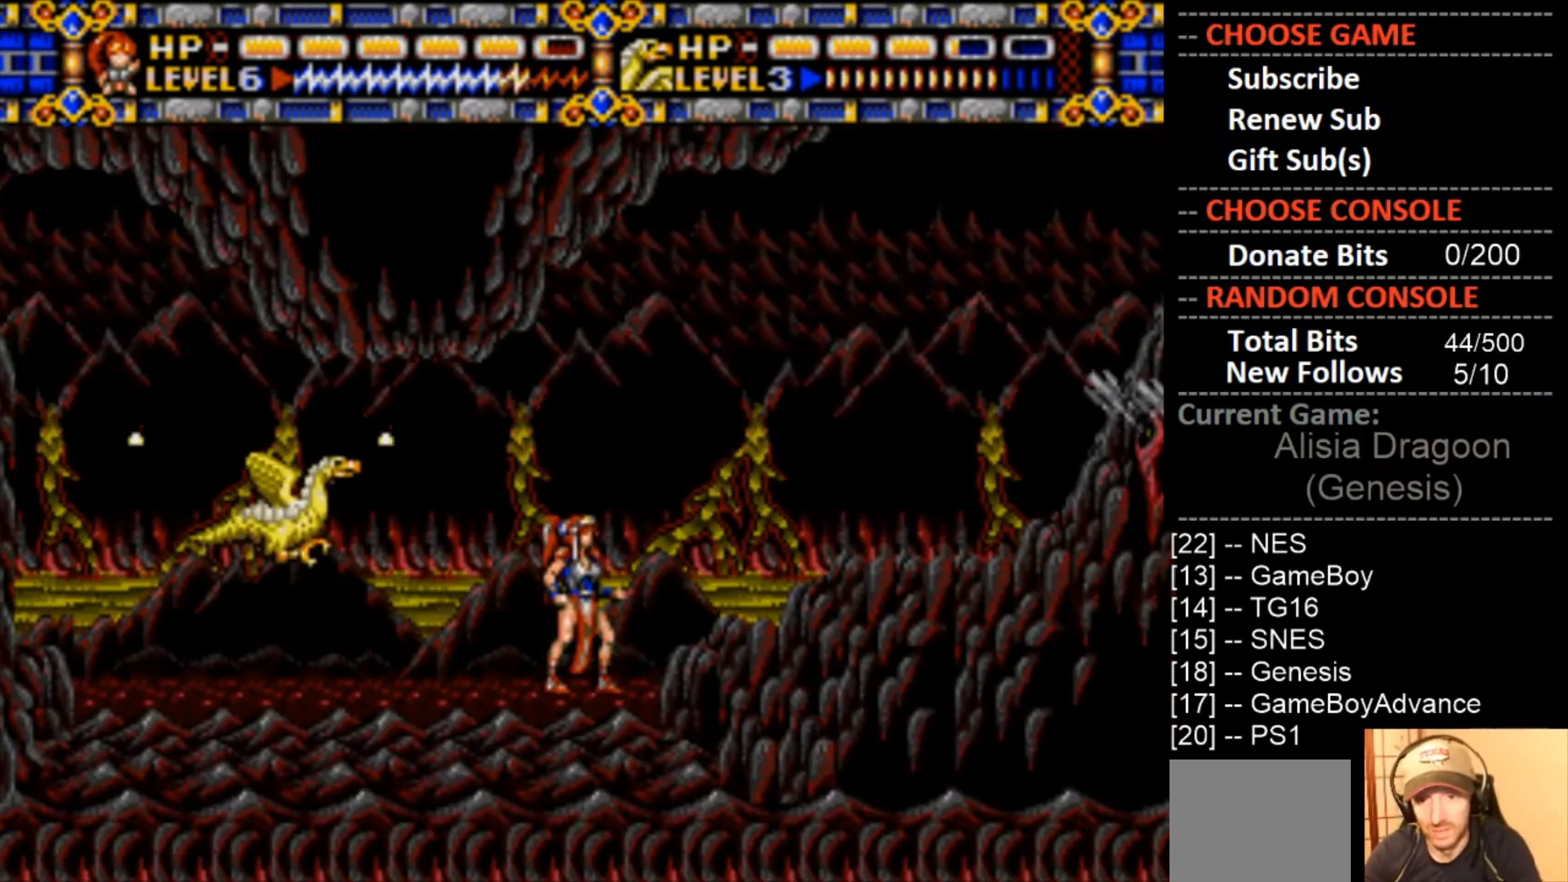
{"buttons": ["SQUARE"], "events": [[333, "SQUARE", "down"]]}
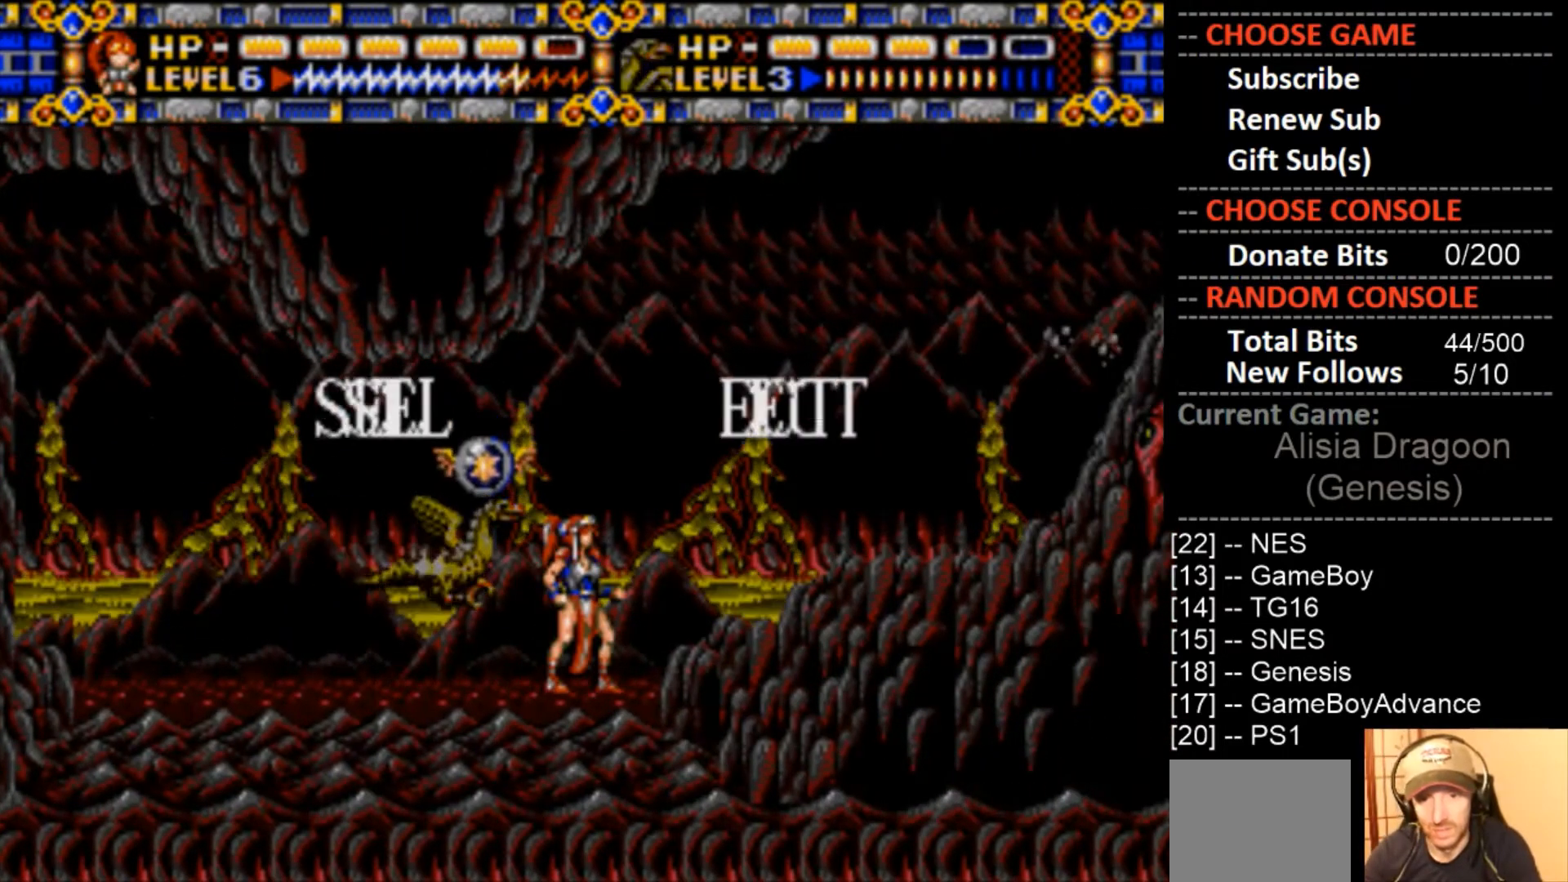
{"buttons": [], "events": [[67, "SQUARE", "up"]]}
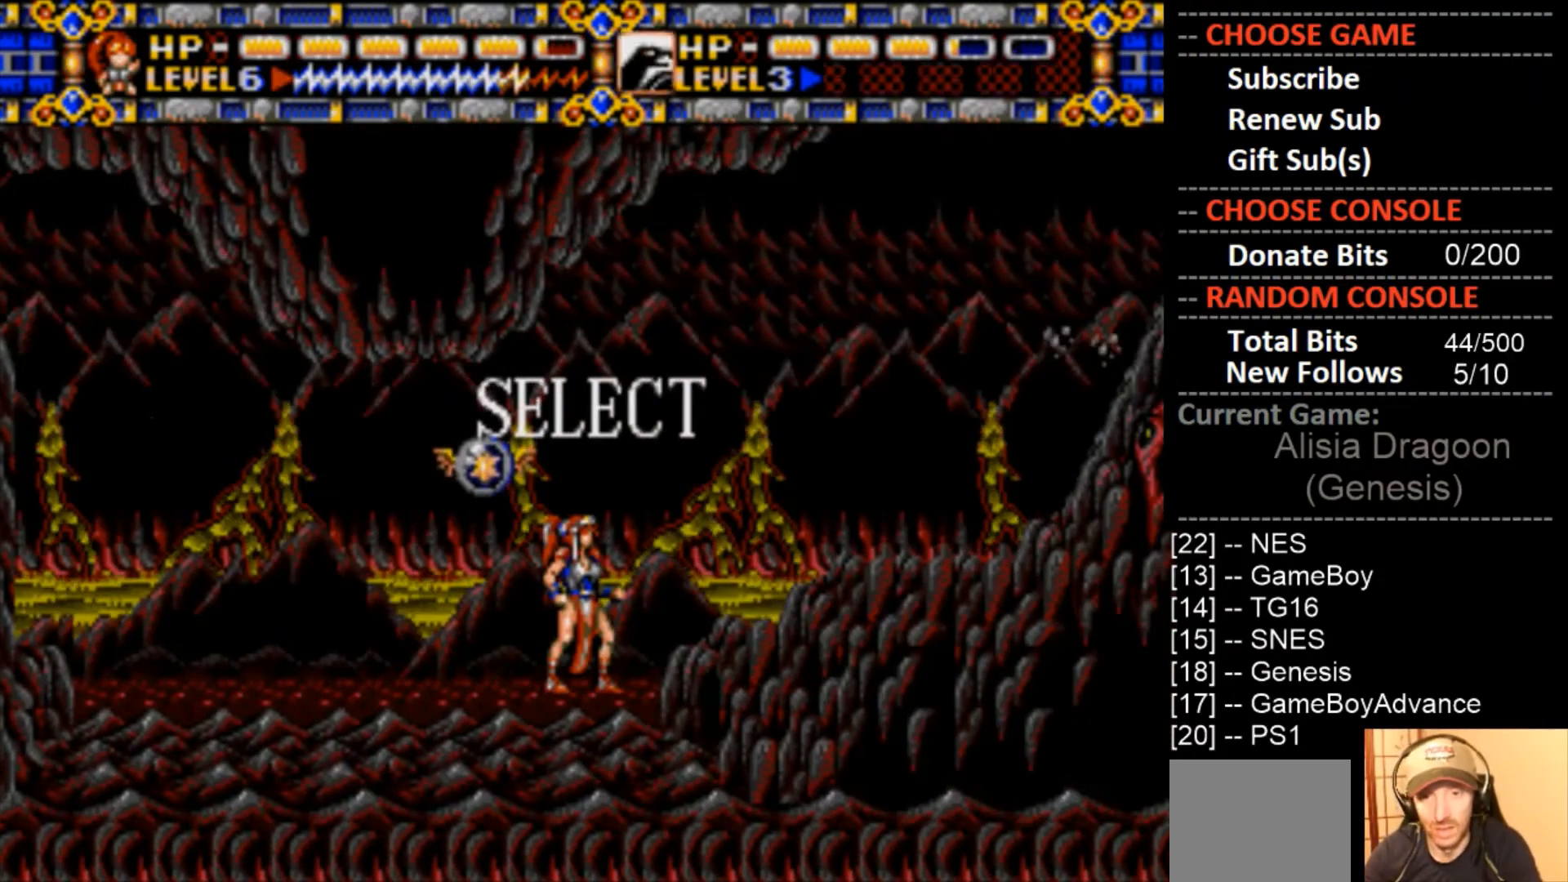
{"buttons": ["DPAD_UP"], "events": [[33, "DPAD_UP", "down"], [167, "DPAD_UP", "up"], [467, "DPAD_UP", "down"]]}
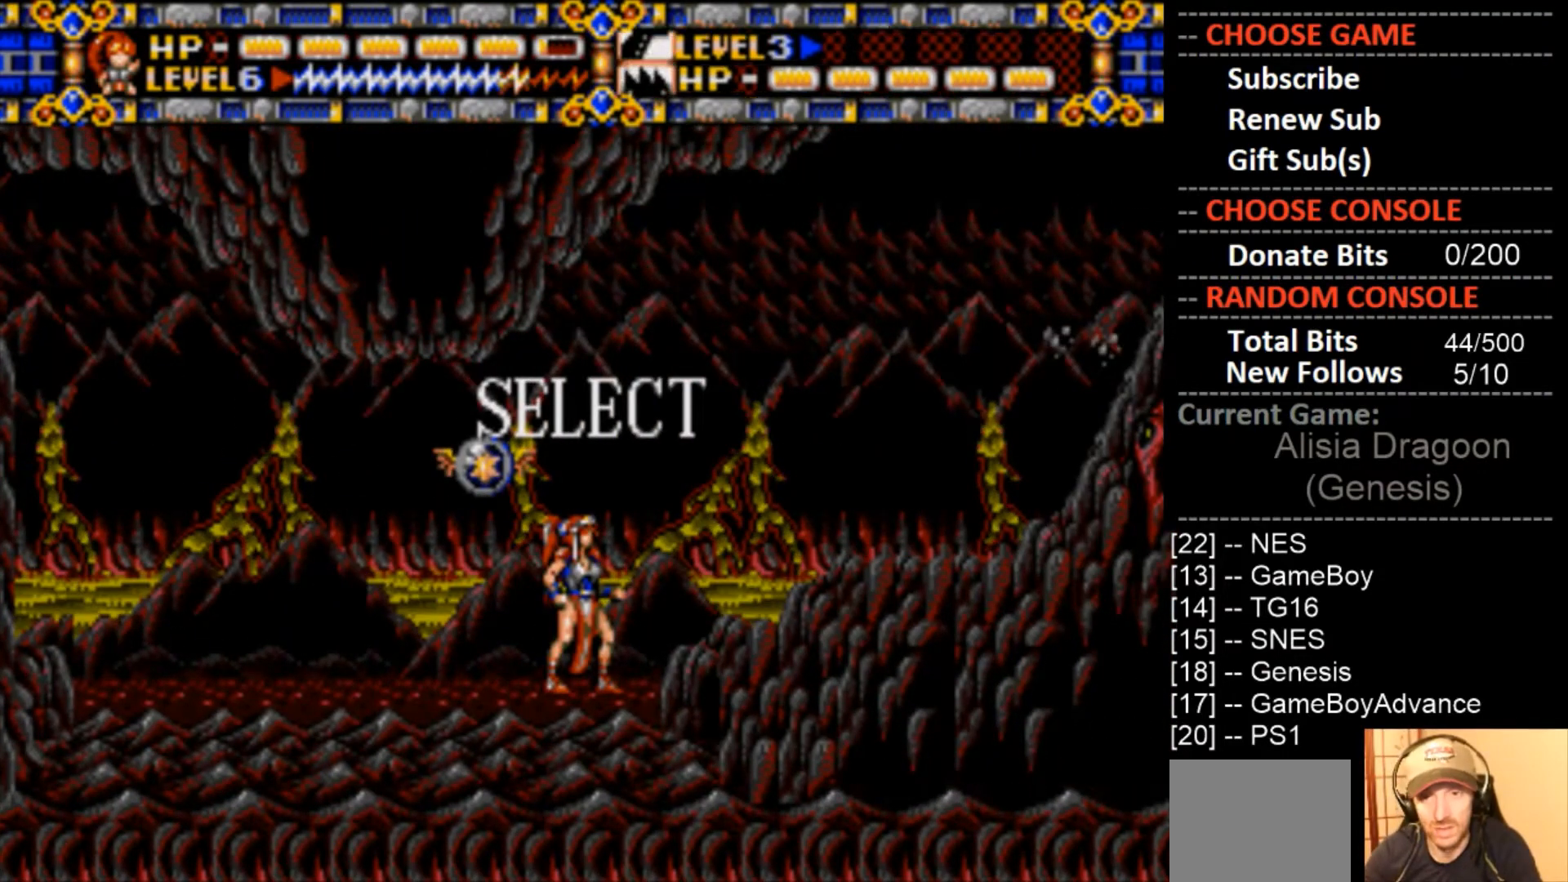
{"buttons": [], "events": [[133, "DPAD_UP", "up"]]}
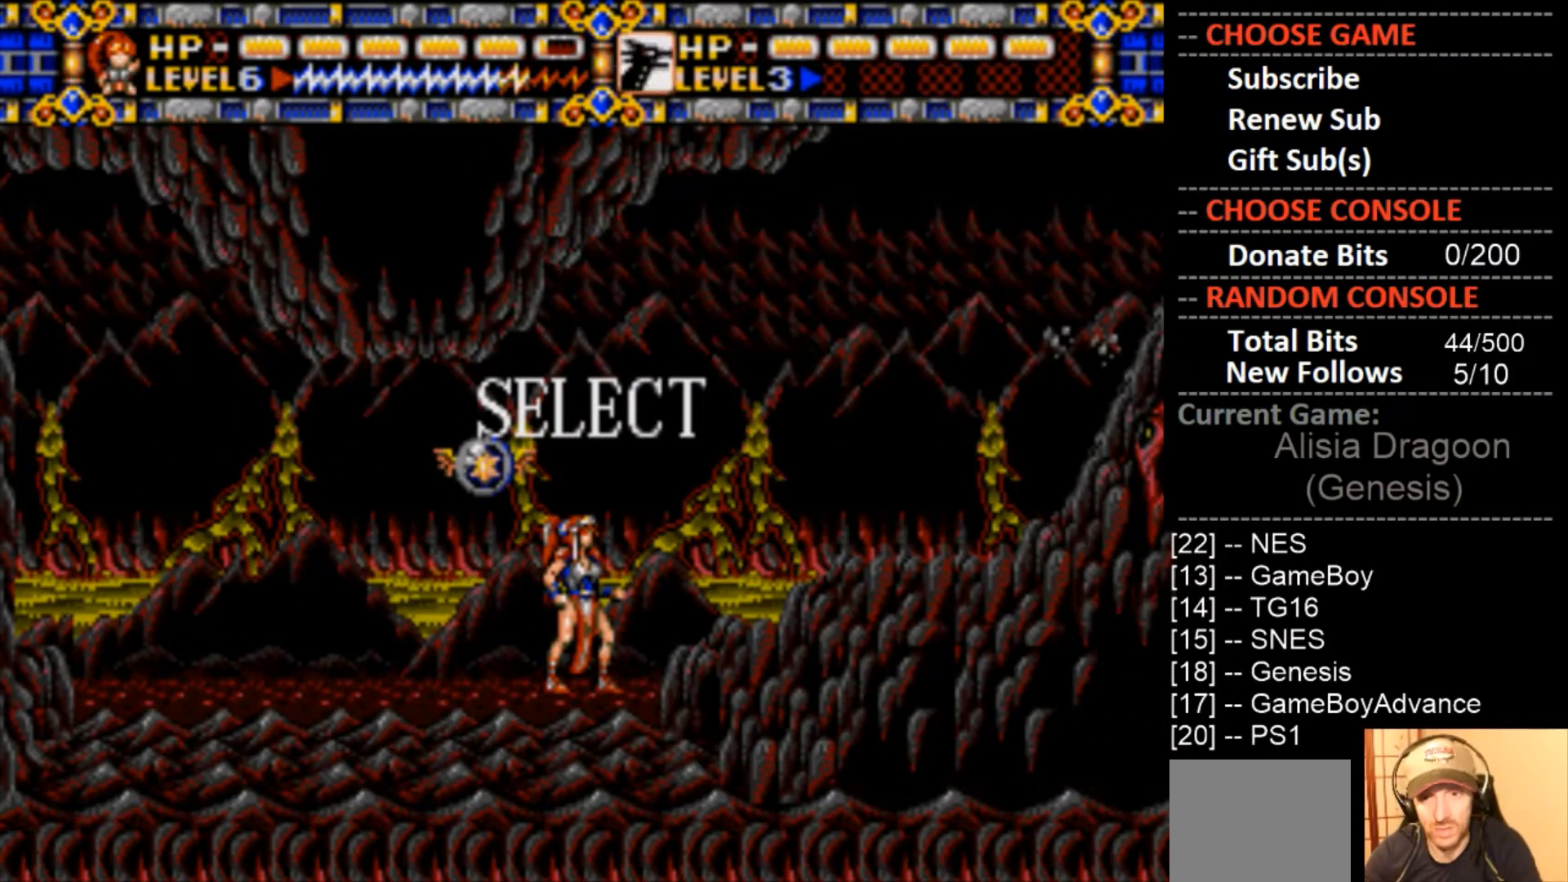
{"buttons": ["SQUARE"], "events": [[67, "DPAD_UP", "down"], [200, "DPAD_UP", "up"], [400, "SQUARE", "down"]]}
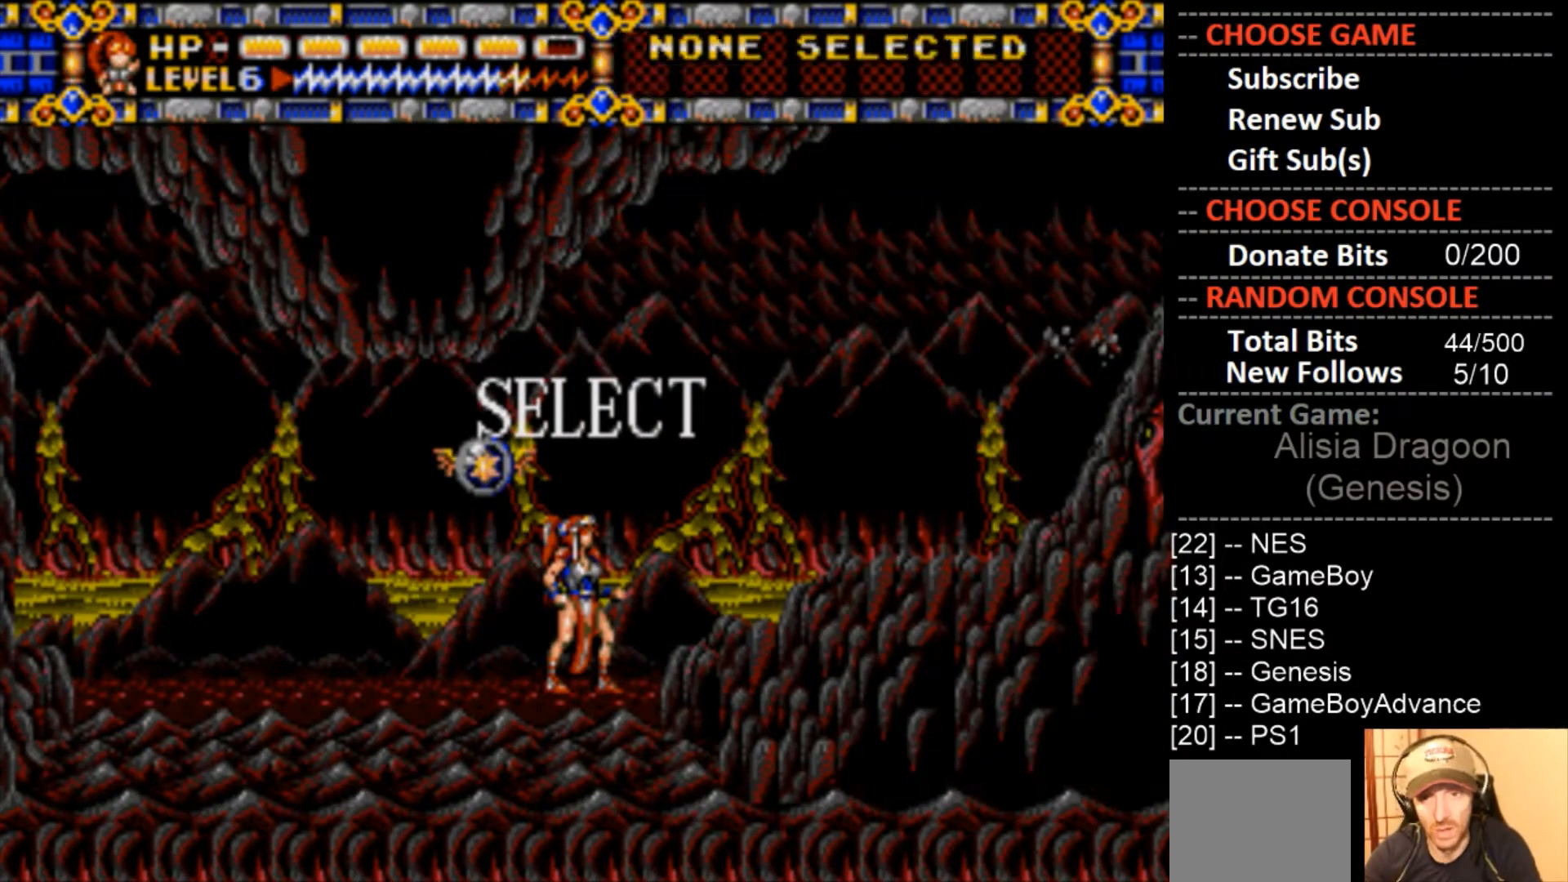
{"buttons": ["DPAD_LEFT"], "events": [[167, "SQUARE", "up"], [433, "DPAD_LEFT", "down"]]}
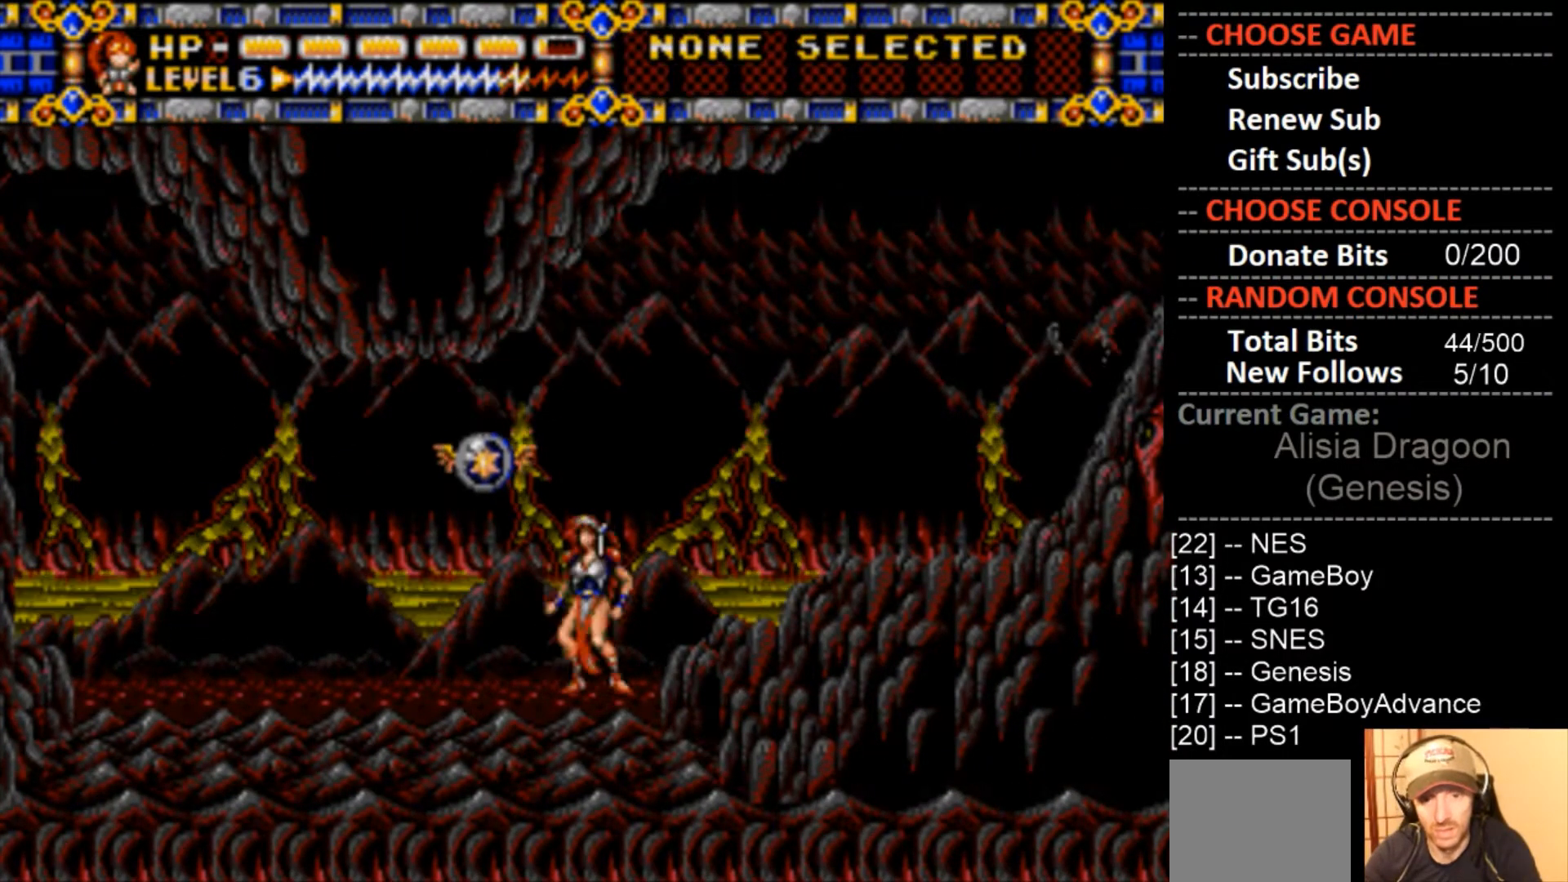
{"buttons": ["CROSS"], "events": [[33, "DPAD_LEFT", "up"], [167, "CROSS", "down"]]}